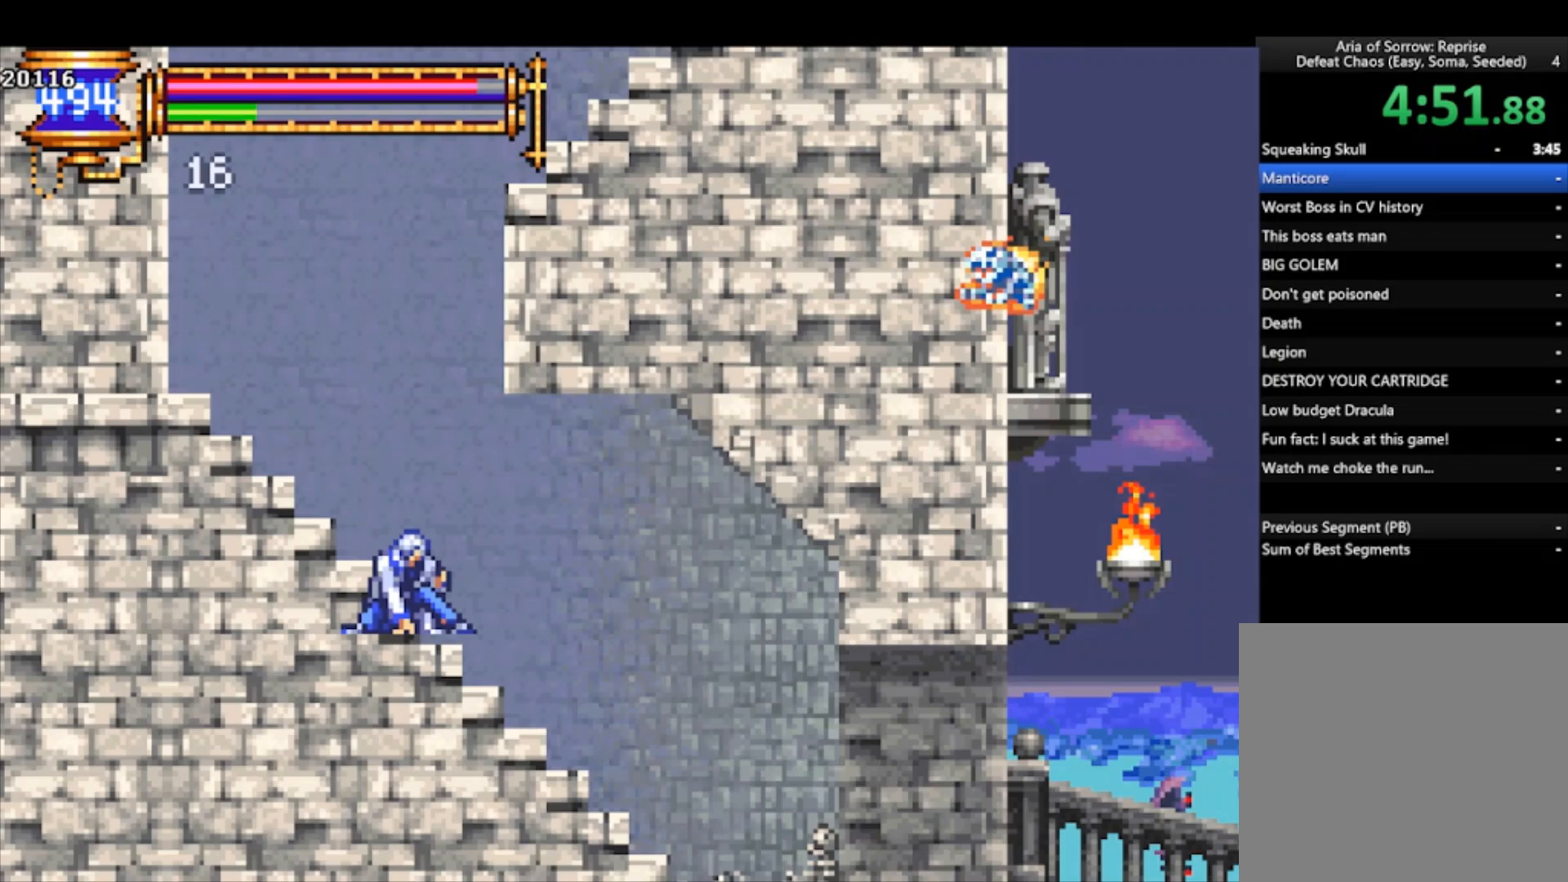
Gameplay with a controller (PlayStation layout); each line is a JSON object with the inputs held at the frame after it. "events" lists button and stick changes between this image and that frame as [ms after this image, input, new state], when the widget could be followed in between. Not read: right_stick.
{"buttons": [], "left_stick": "right", "events": [[33, "CROSS", "down"], [100, "CROSS", "up"], [133, "left_stick", "down-right"], [200, "CROSS", "down"], [267, "CROSS", "up"], [367, "left_stick", "right"]]}
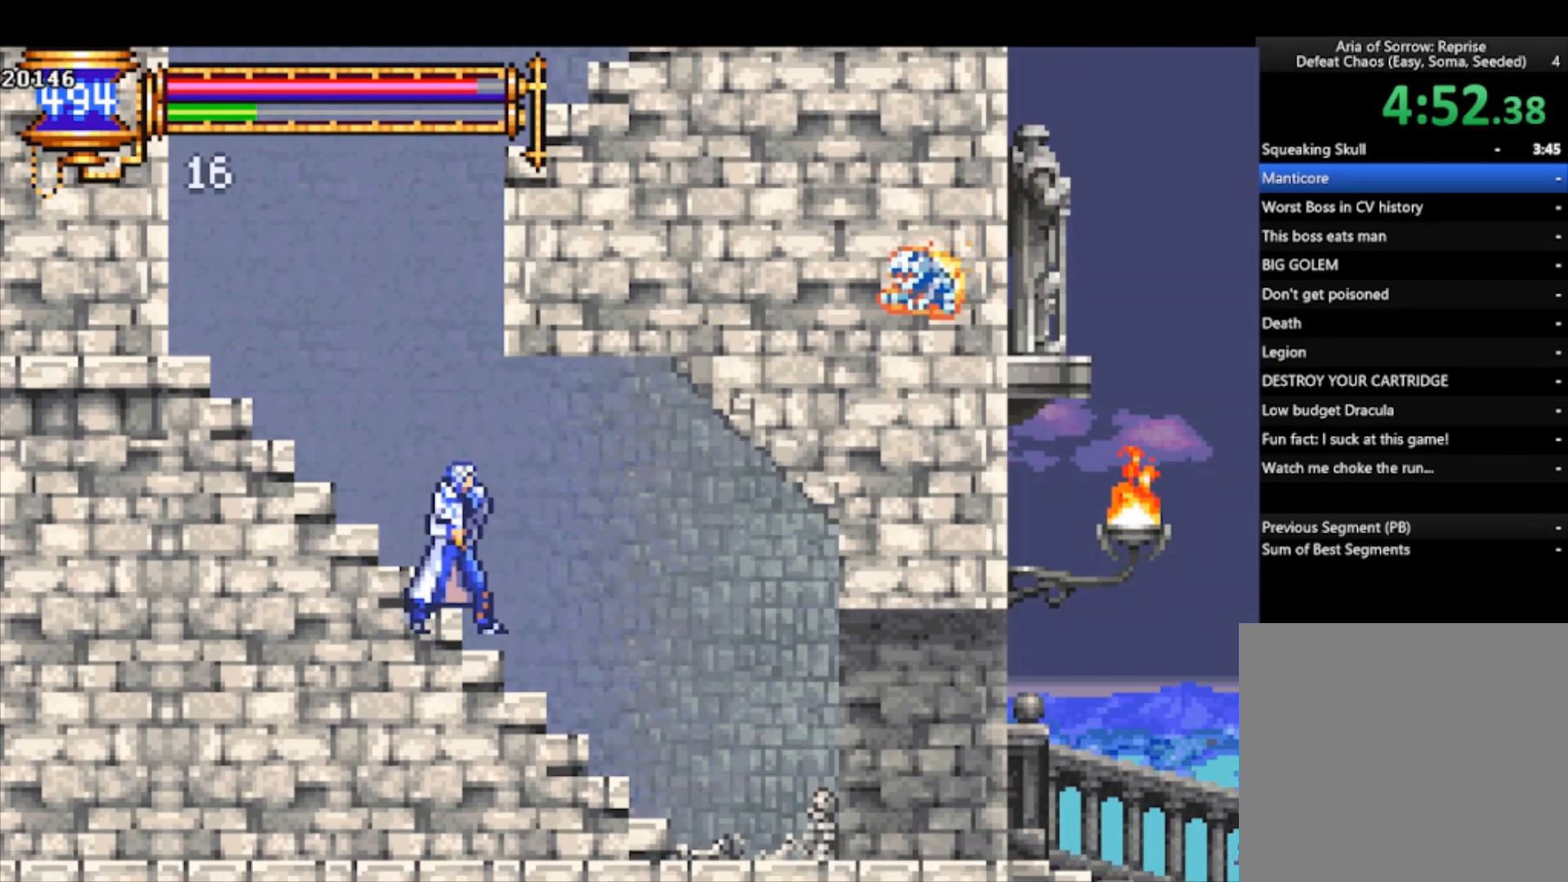
{"buttons": [], "left_stick": "right", "events": [[100, "CROSS", "down"], [133, "CROSS", "up"], [133, "left_stick", "down-right"], [233, "CROSS", "down"], [300, "CROSS", "up"], [367, "left_stick", "right"]]}
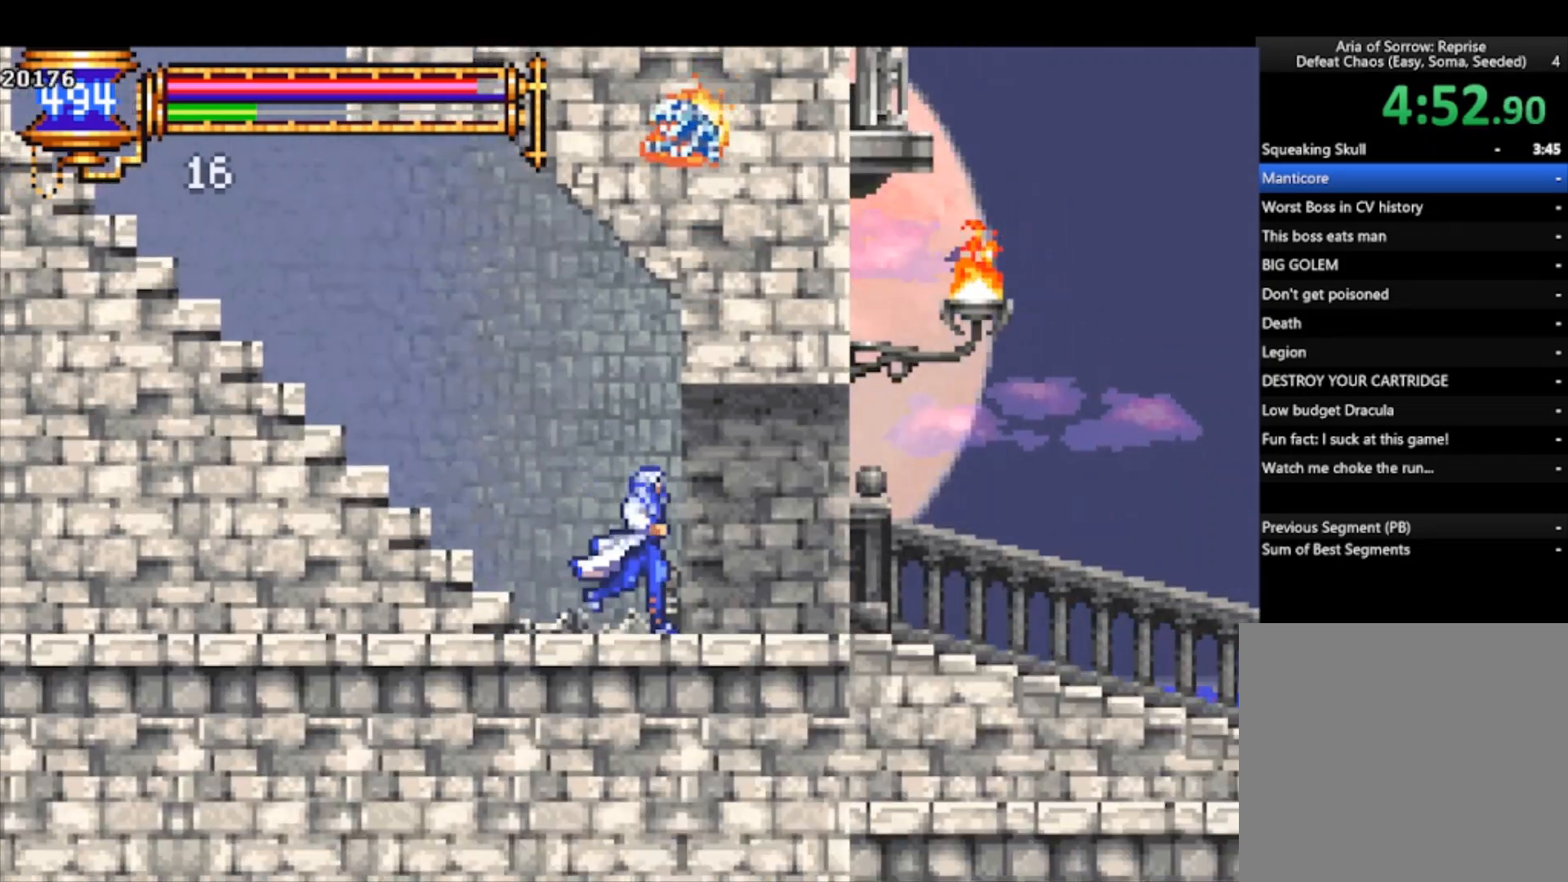
{"buttons": [], "left_stick": "right", "events": [[133, "CROSS", "down"], [167, "CROSS", "up"], [200, "left_stick", "down-right"], [233, "CROSS", "down"], [333, "CROSS", "up"], [367, "left_stick", "right"]]}
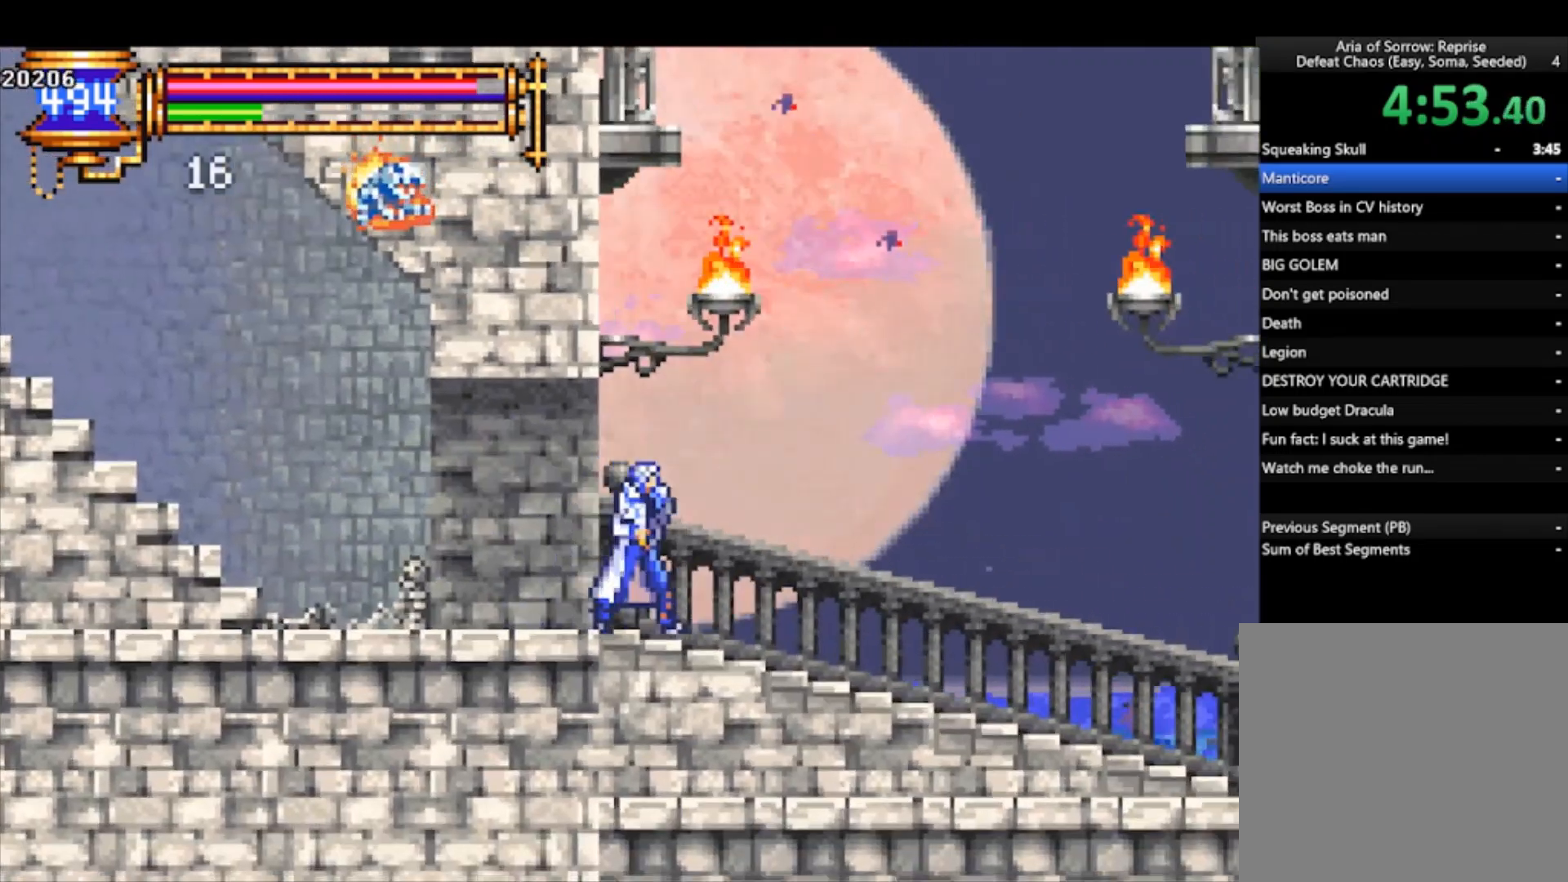
{"buttons": [], "left_stick": "right", "events": [[100, "CROSS", "down"], [167, "CROSS", "up"], [200, "left_stick", "down-right"], [267, "CROSS", "down"], [267, "R1", "down"], [367, "R1", "up"], [400, "CROSS", "up"], [433, "left_stick", "right"]]}
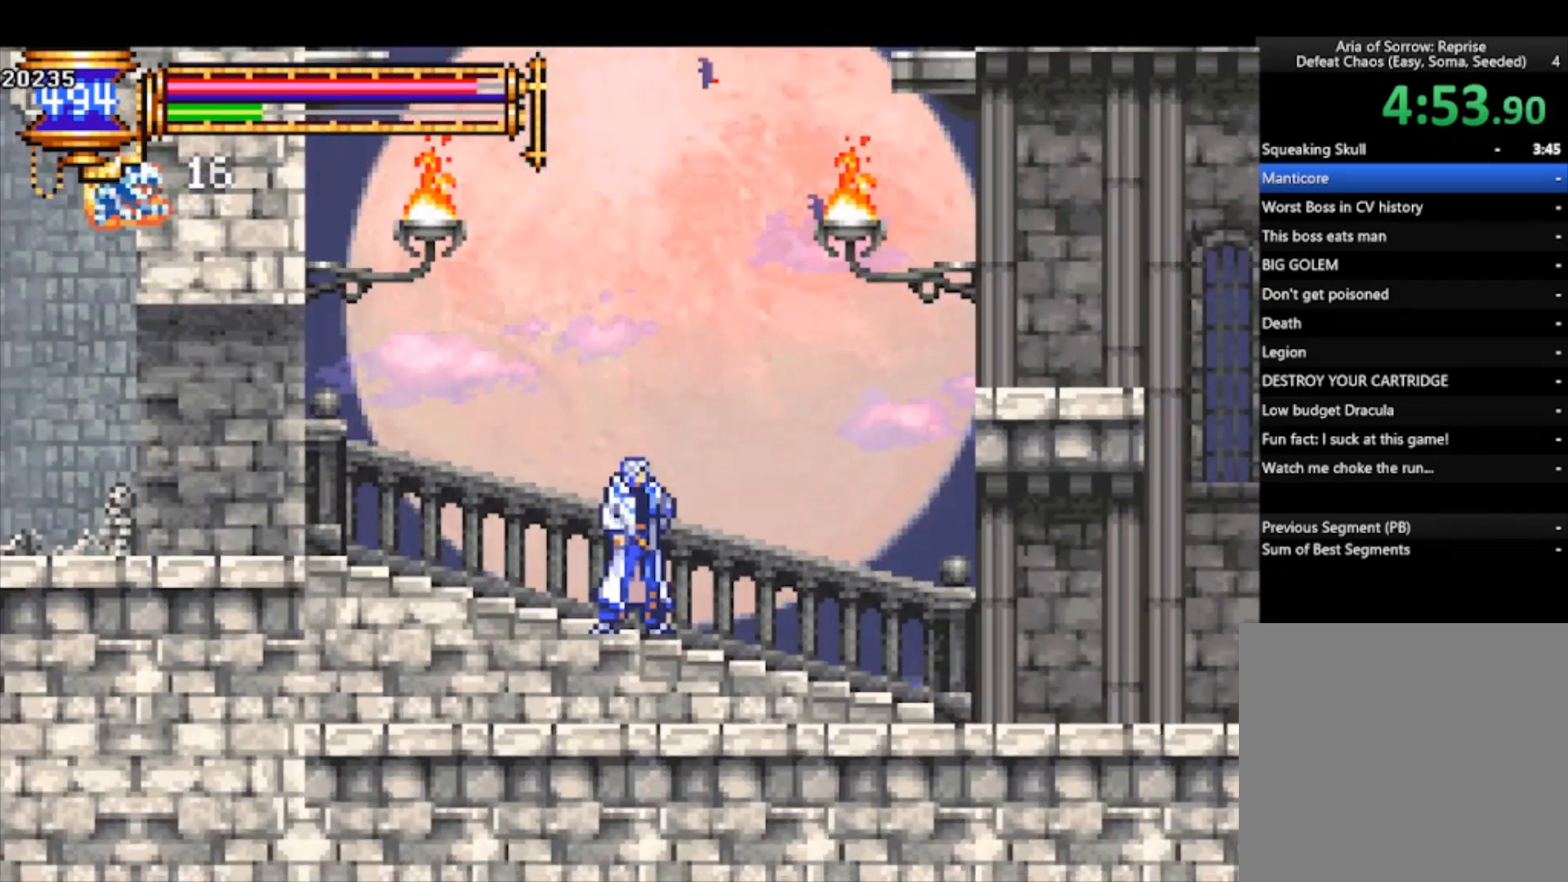
{"buttons": ["CROSS"], "left_stick": "right", "events": [[200, "CROSS", "down"]]}
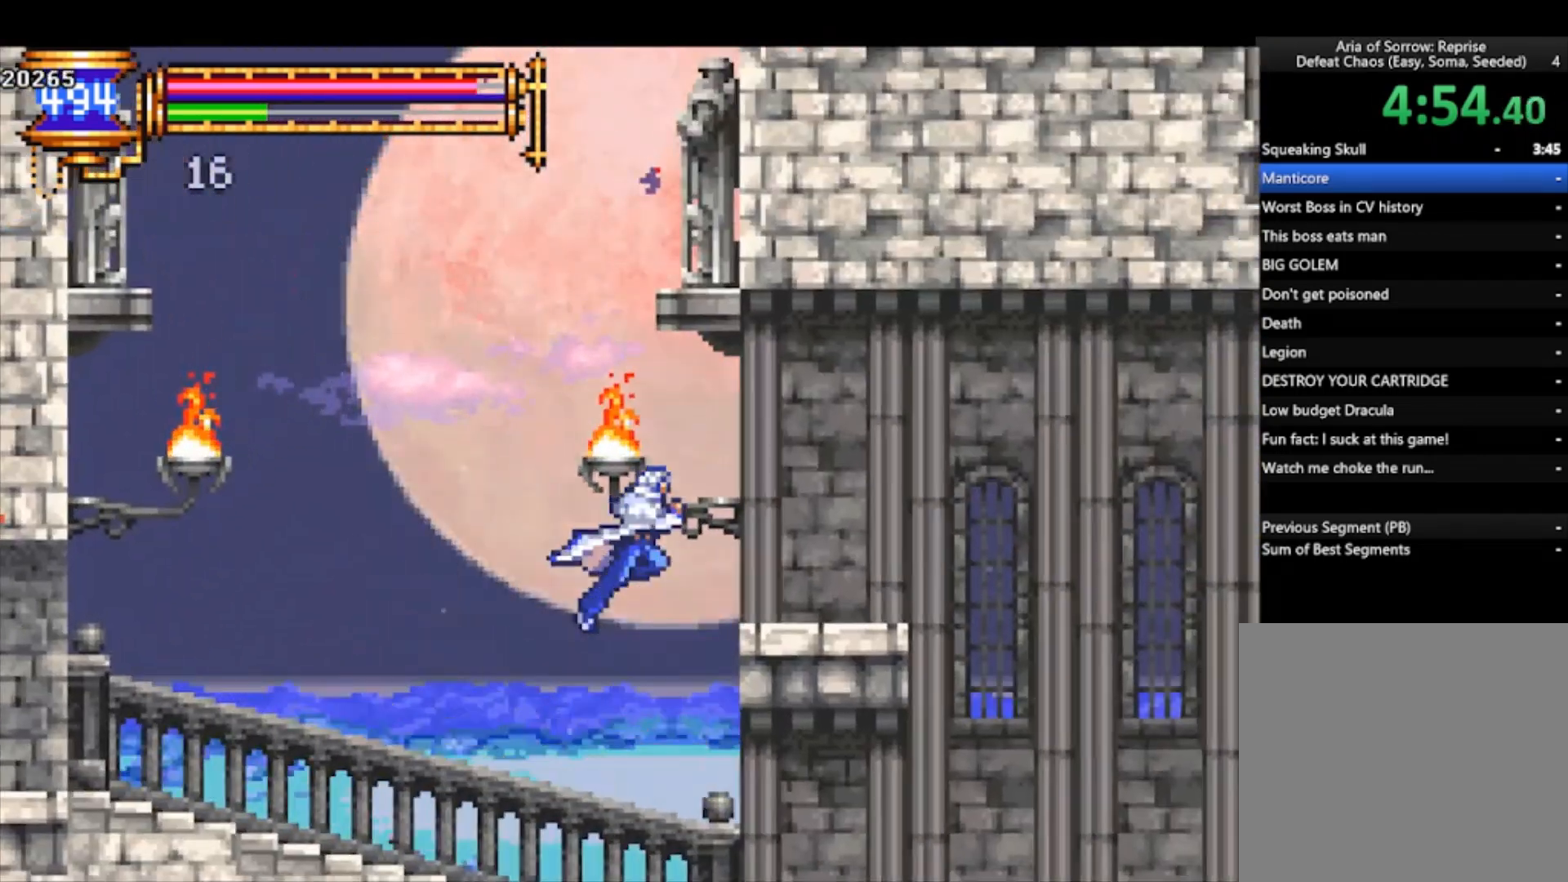
{"buttons": ["CROSS"], "left_stick": "right", "events": [[67, "R1", "down"], [200, "CROSS", "up"], [200, "R1", "up"], [433, "CROSS", "down"]]}
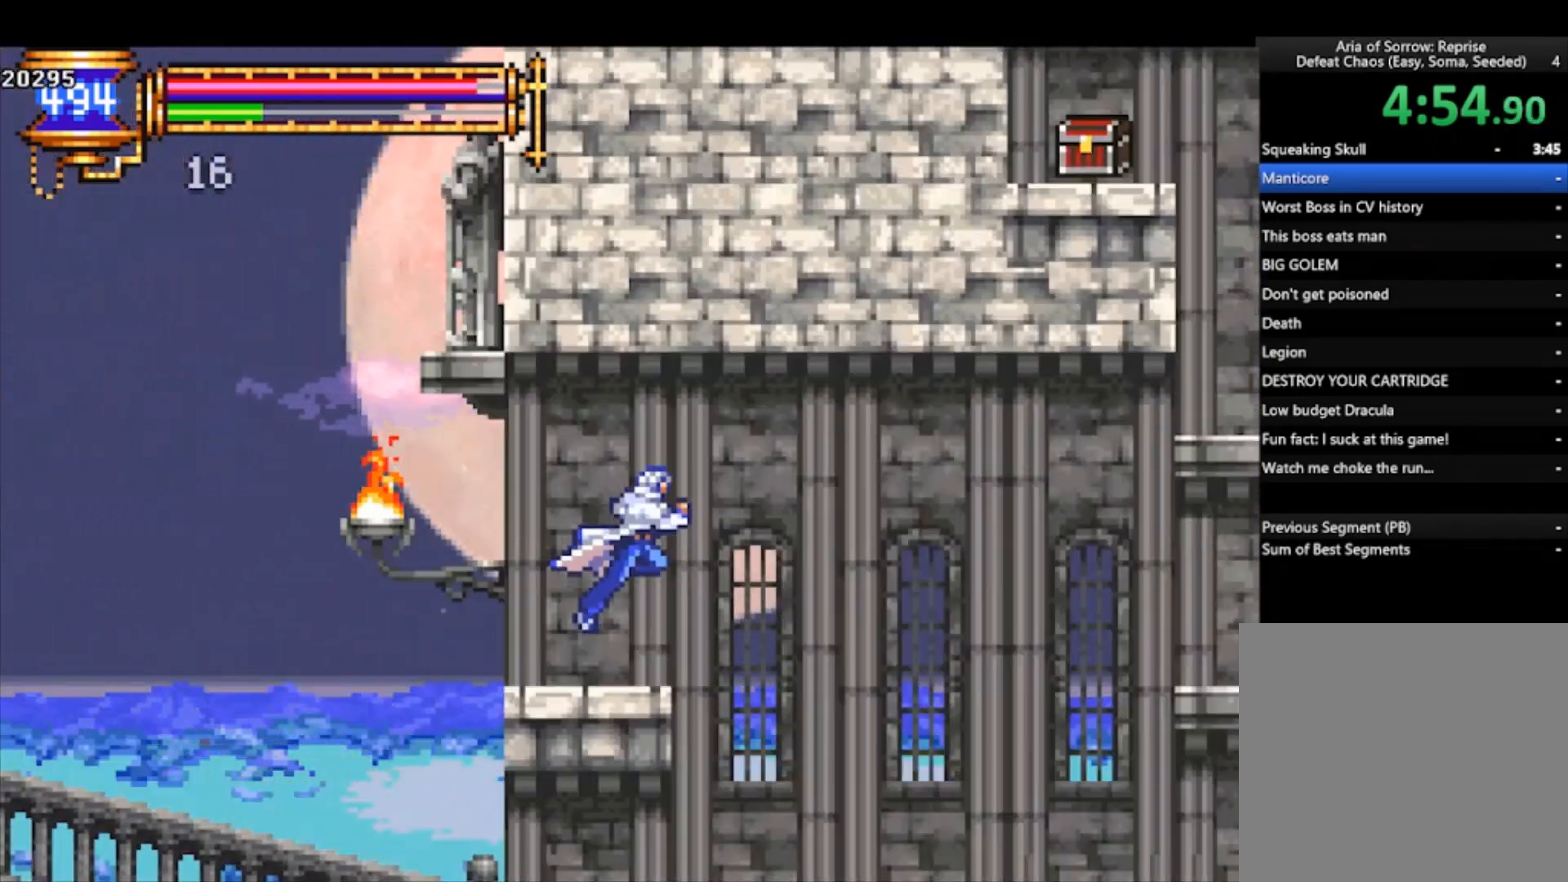
{"buttons": [], "left_stick": "right", "events": [[33, "CROSS", "up"], [67, "left_stick", "down-right"], [100, "CROSS", "down"], [100, "R1", "down"], [367, "R1", "up"], [367, "left_stick", "right"], [400, "CROSS", "up"]]}
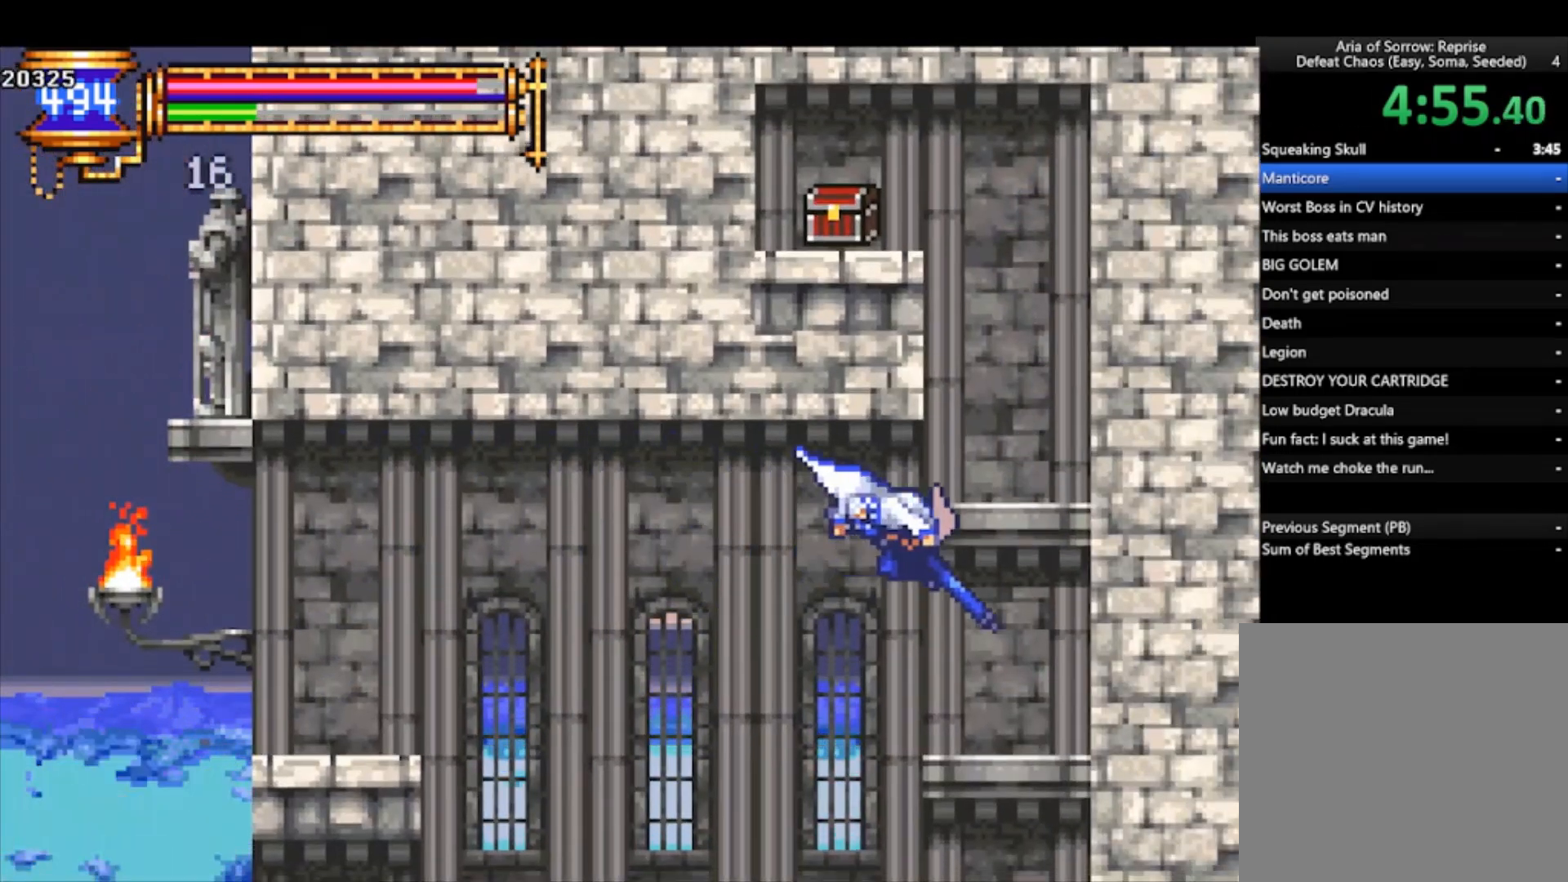
{"buttons": ["CROSS"], "left_stick": "right", "events": [[267, "CROSS", "down"]]}
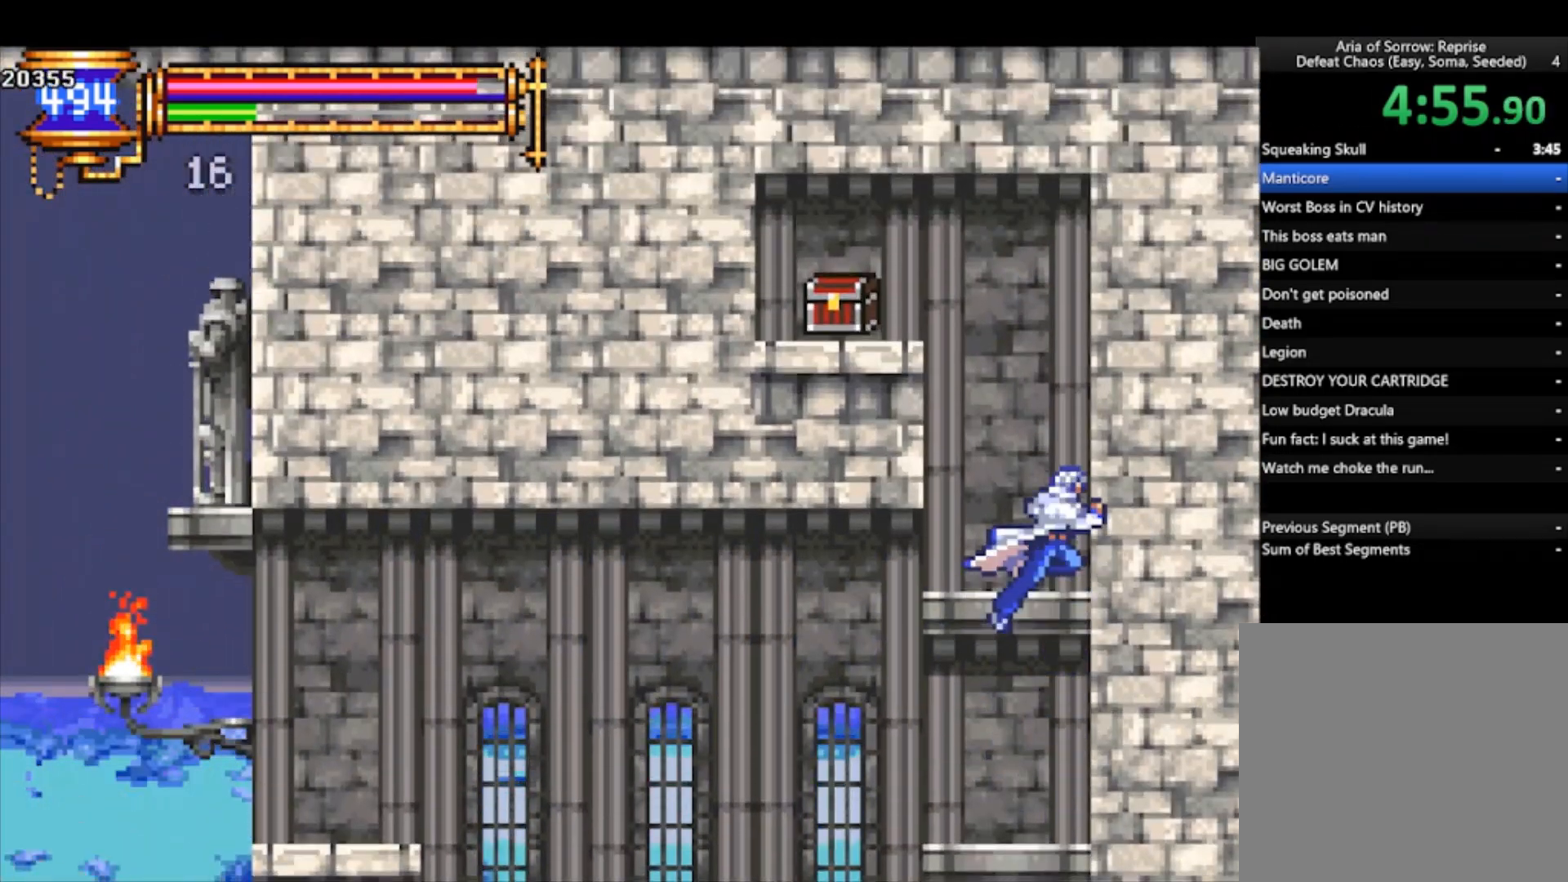
{"buttons": ["CROSS"], "left_stick": "left", "events": [[100, "left_stick", "left"], [133, "CROSS", "up"], [367, "CROSS", "down"]]}
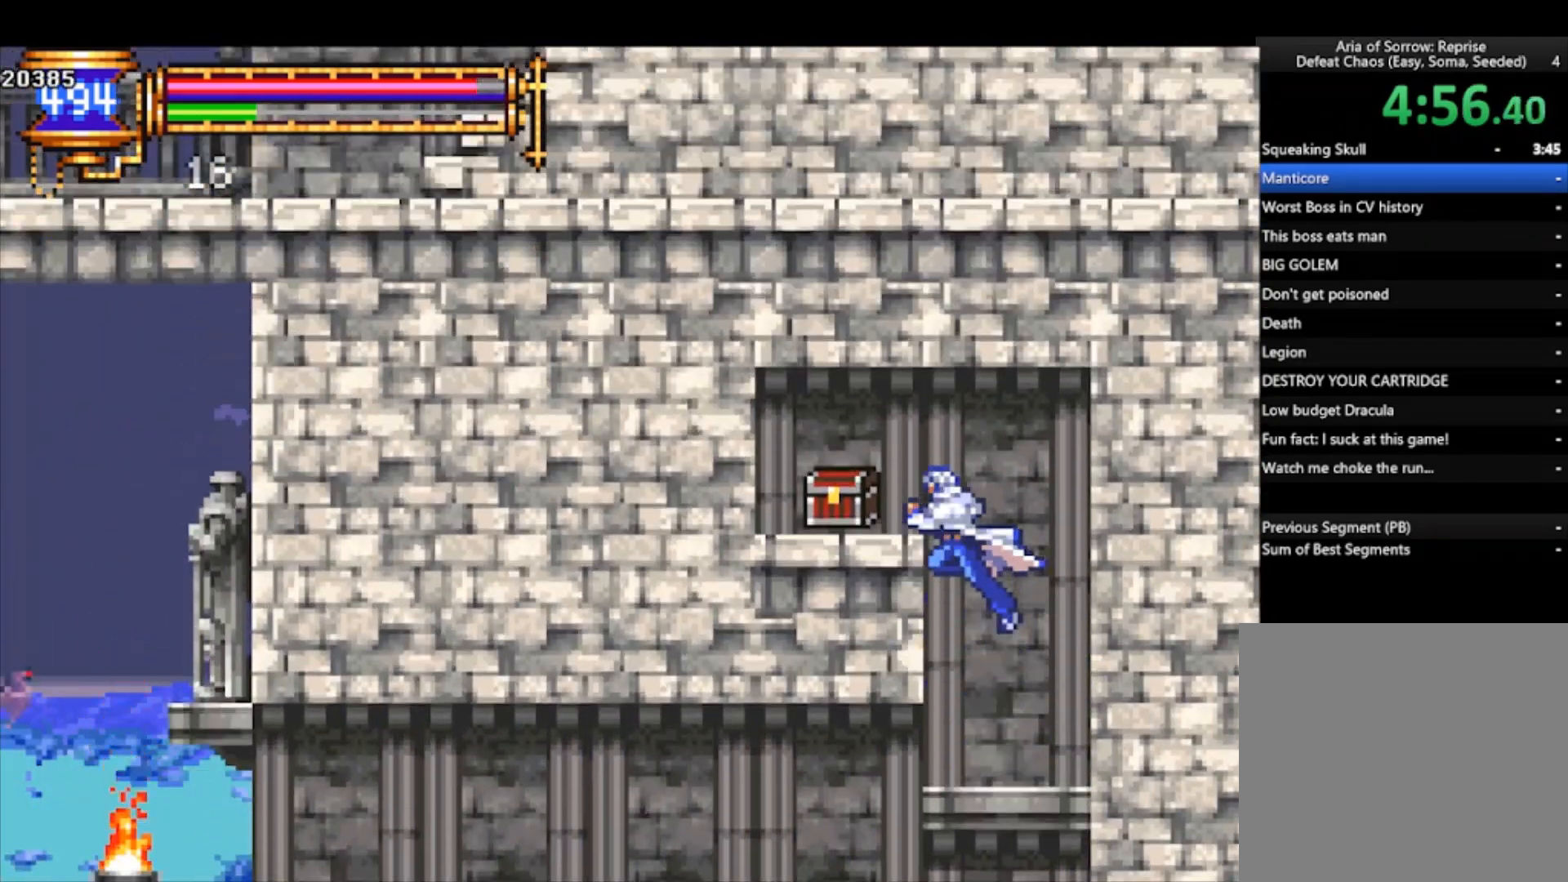
{"buttons": [], "left_stick": "right", "events": [[267, "CROSS", "up"], [300, "left_stick", "right"]]}
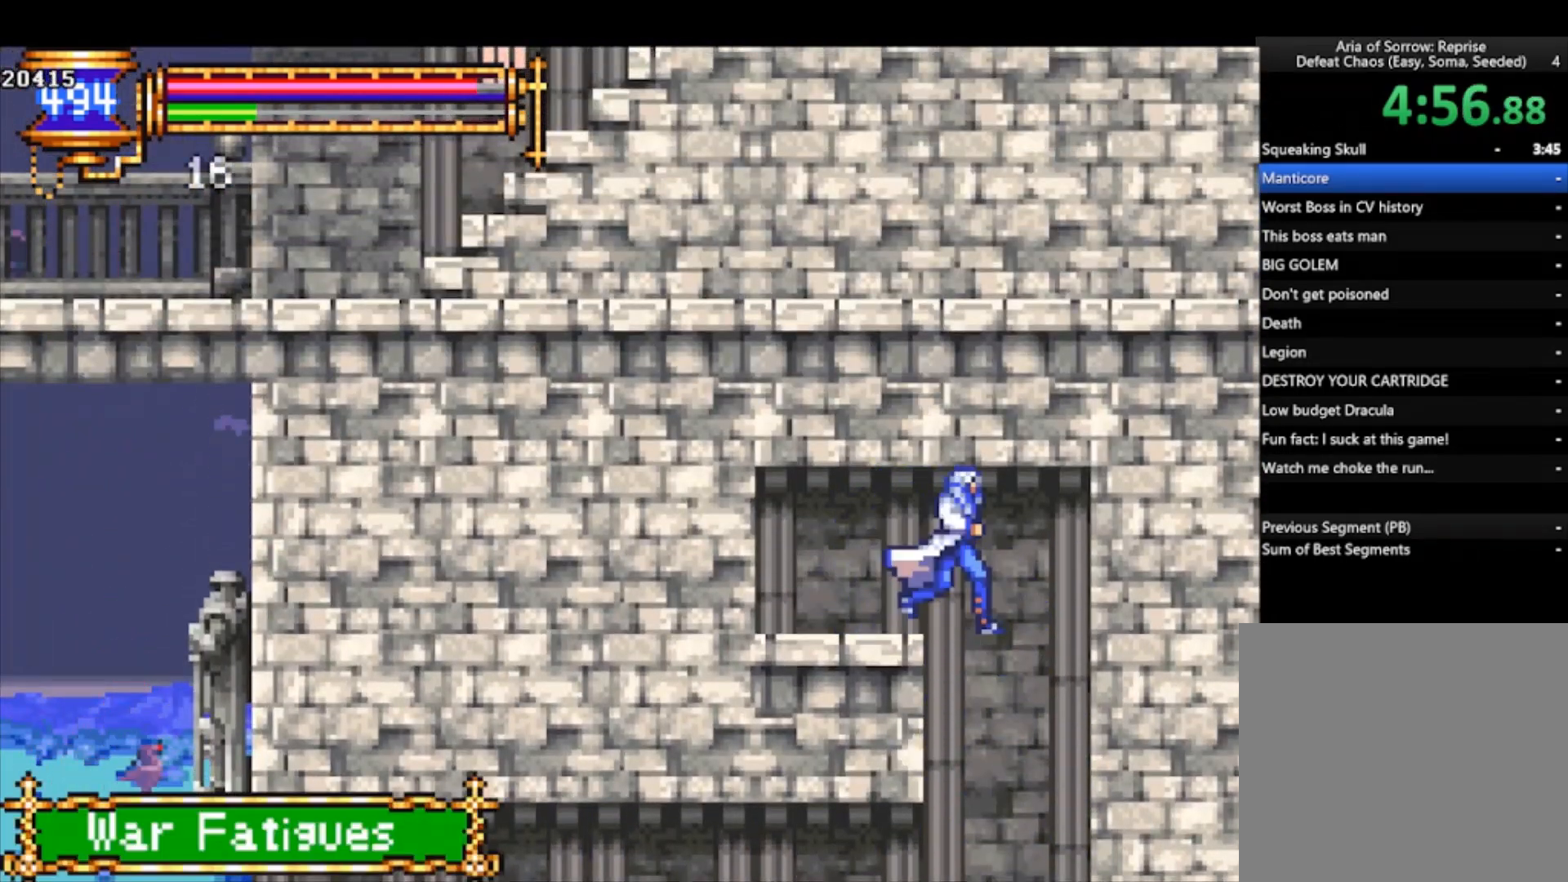
{"buttons": [], "left_stick": "down", "events": [[67, "left_stick", "center"], [367, "left_stick", "down"]]}
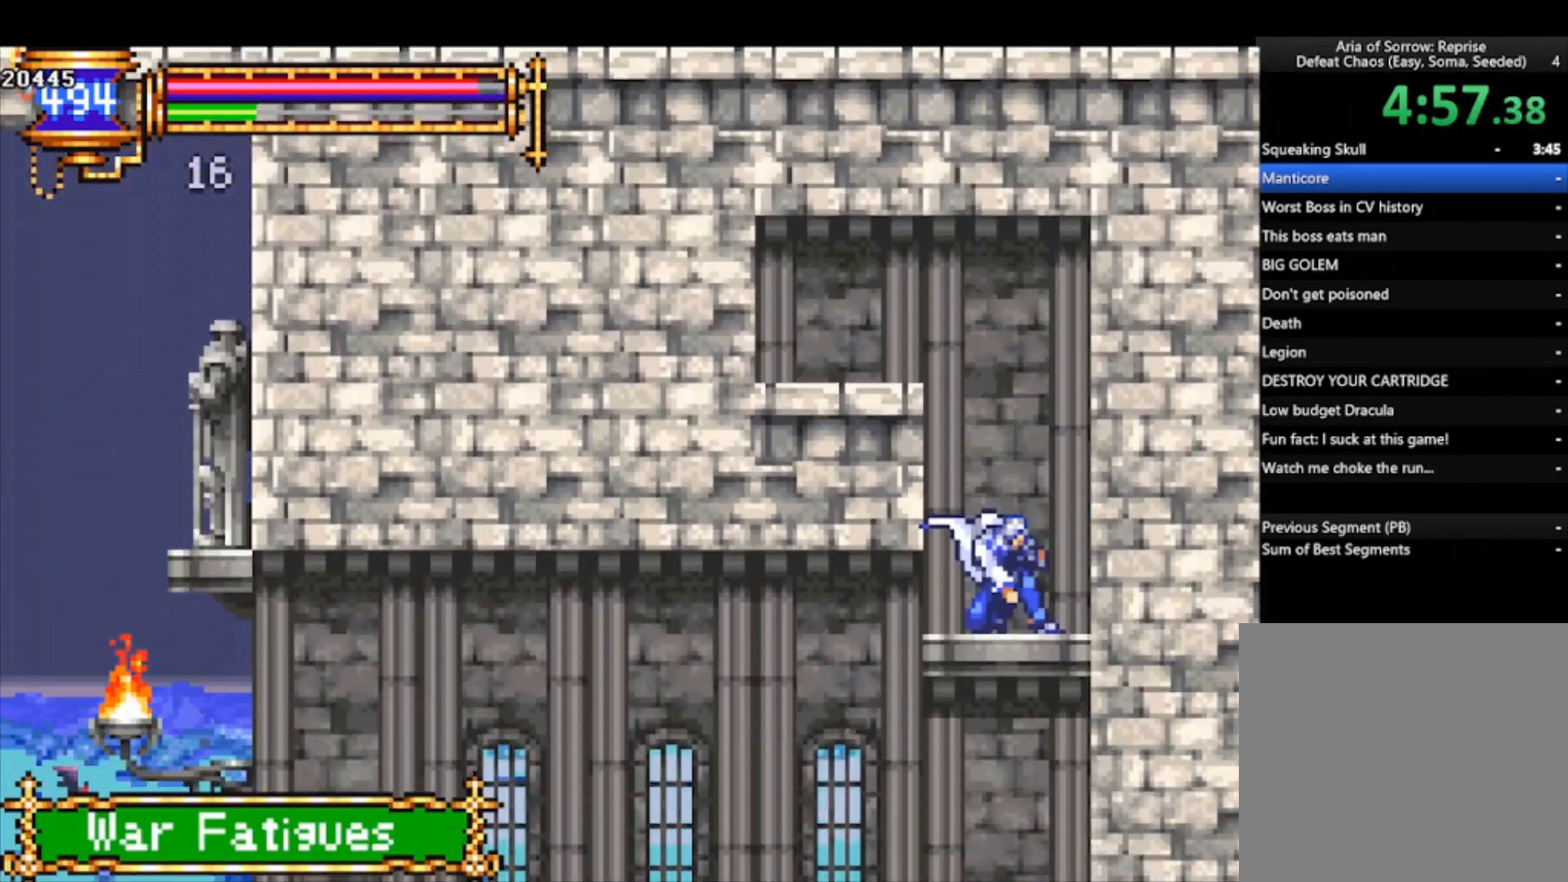
{"buttons": [], "left_stick": "left", "events": [[33, "CROSS", "down"], [133, "CROSS", "up"], [133, "left_stick", "left"]]}
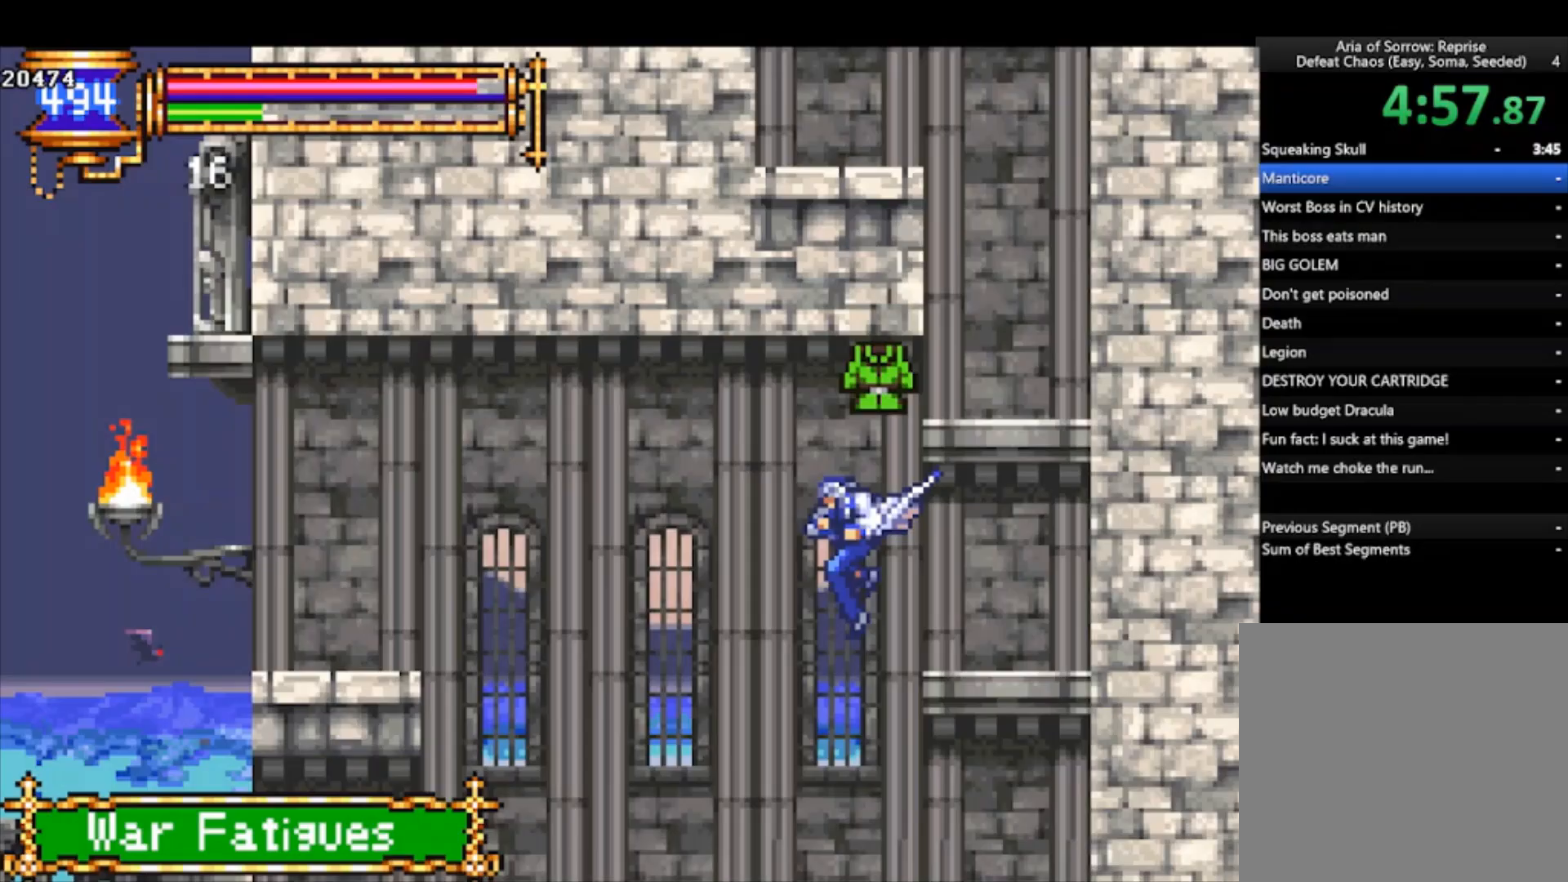
{"buttons": ["R1"], "left_stick": "left", "events": [[167, "left_stick", "right"], [467, "left_stick", "left"], [500, "R1", "down"]]}
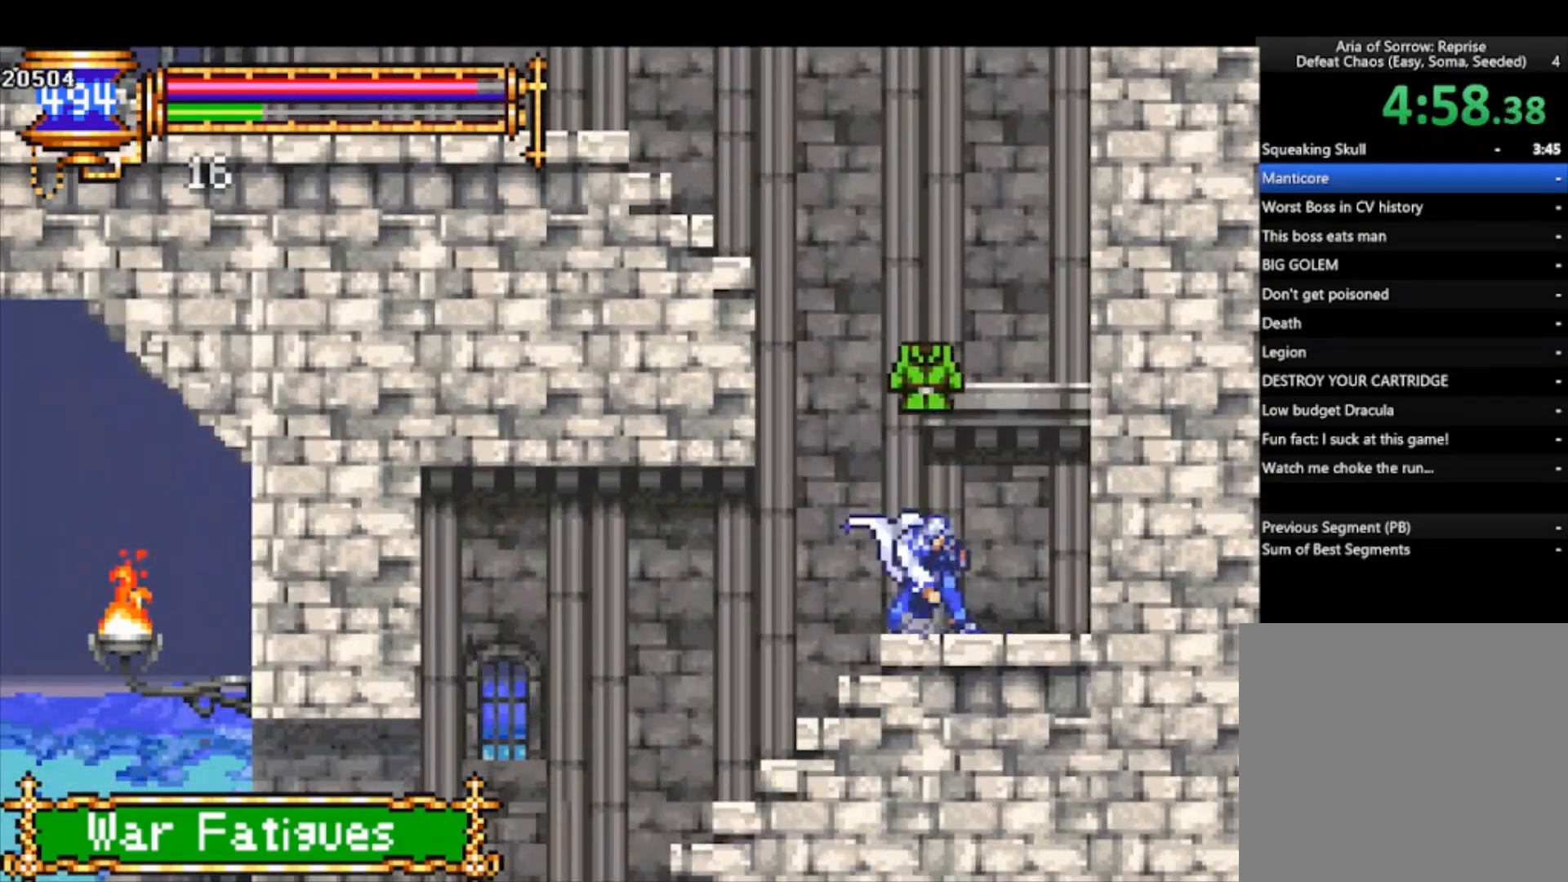
{"buttons": [], "left_stick": "left", "events": [[100, "R1", "up"], [433, "CROSS", "down"], [500, "CROSS", "up"]]}
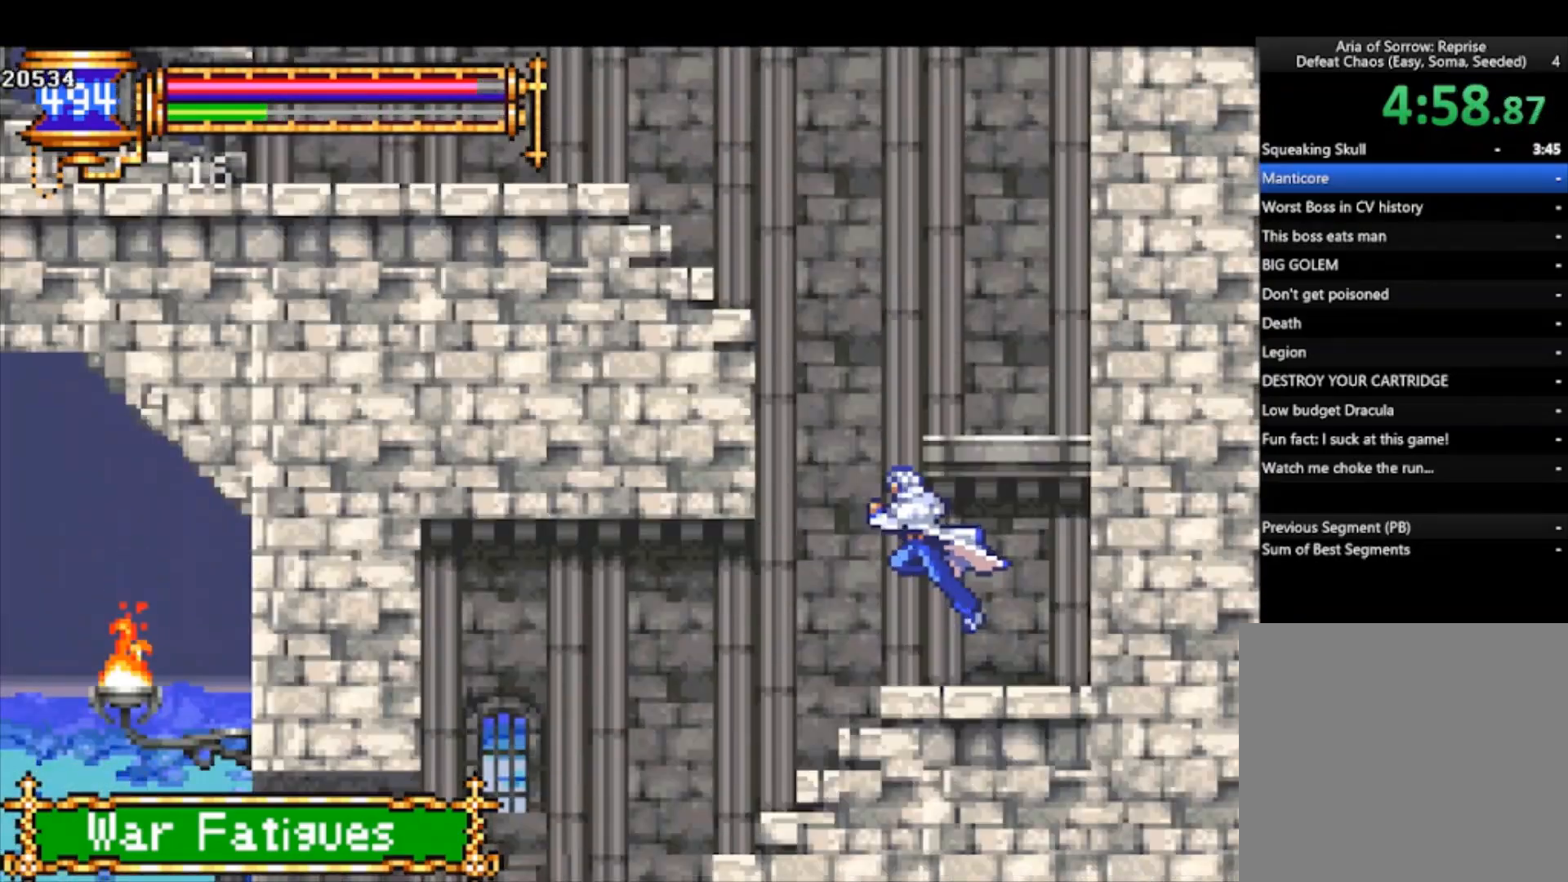
{"buttons": [], "left_stick": "left", "events": [[67, "left_stick", "down-left"], [100, "CROSS", "down"], [200, "CROSS", "up"], [333, "left_stick", "left"]]}
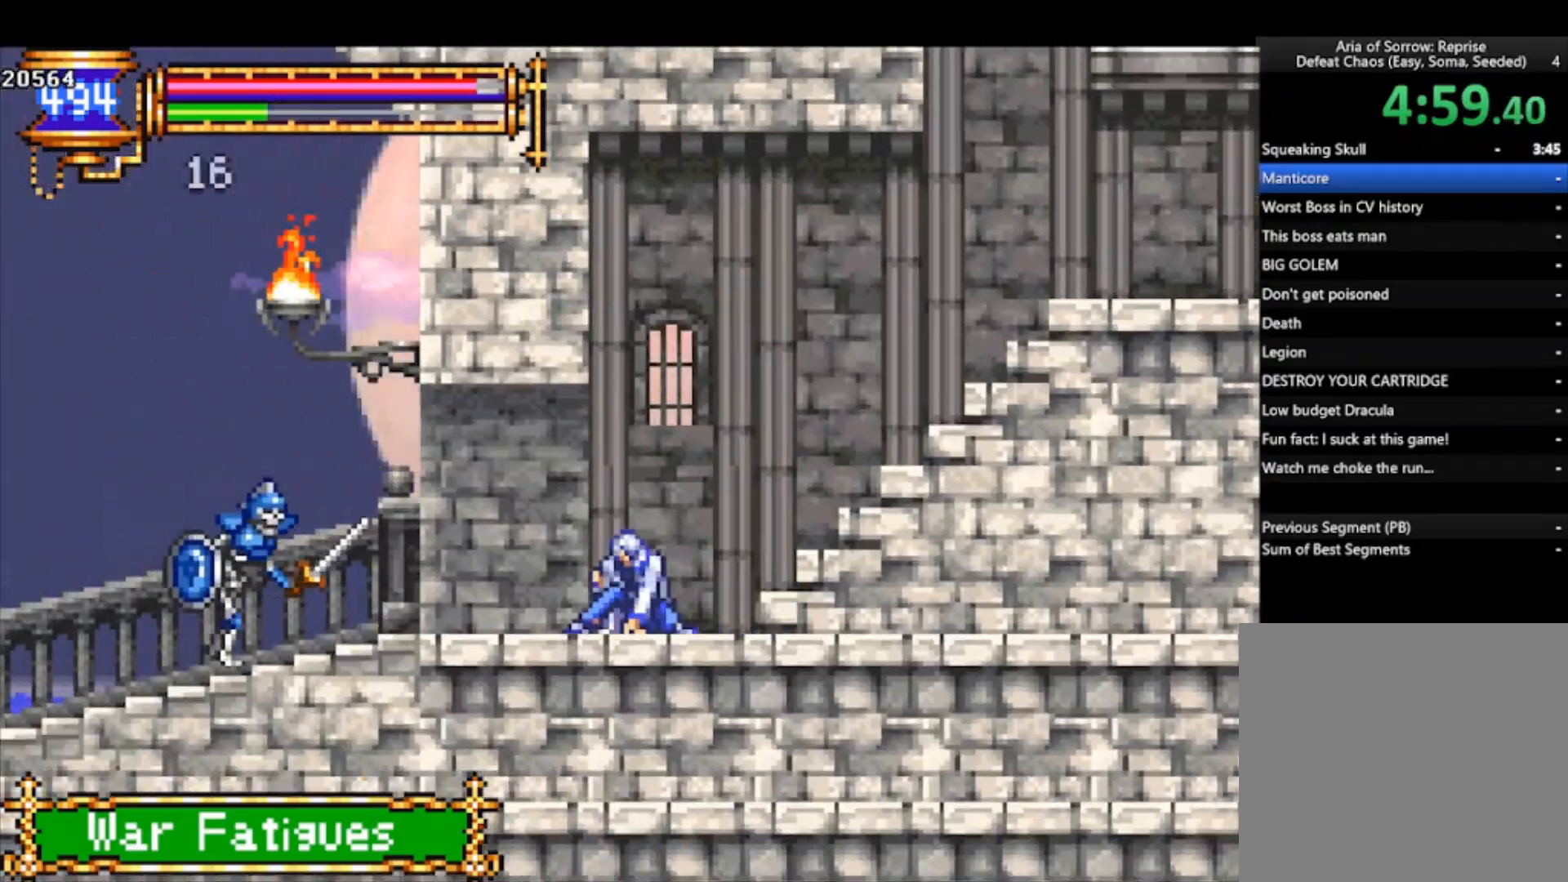
{"buttons": ["SQUARE"], "left_stick": "down", "events": [[367, "SQUARE", "down"], [400, "left_stick", "down"], [433, "SQUARE", "up"], [467, "SQUARE", "down"]]}
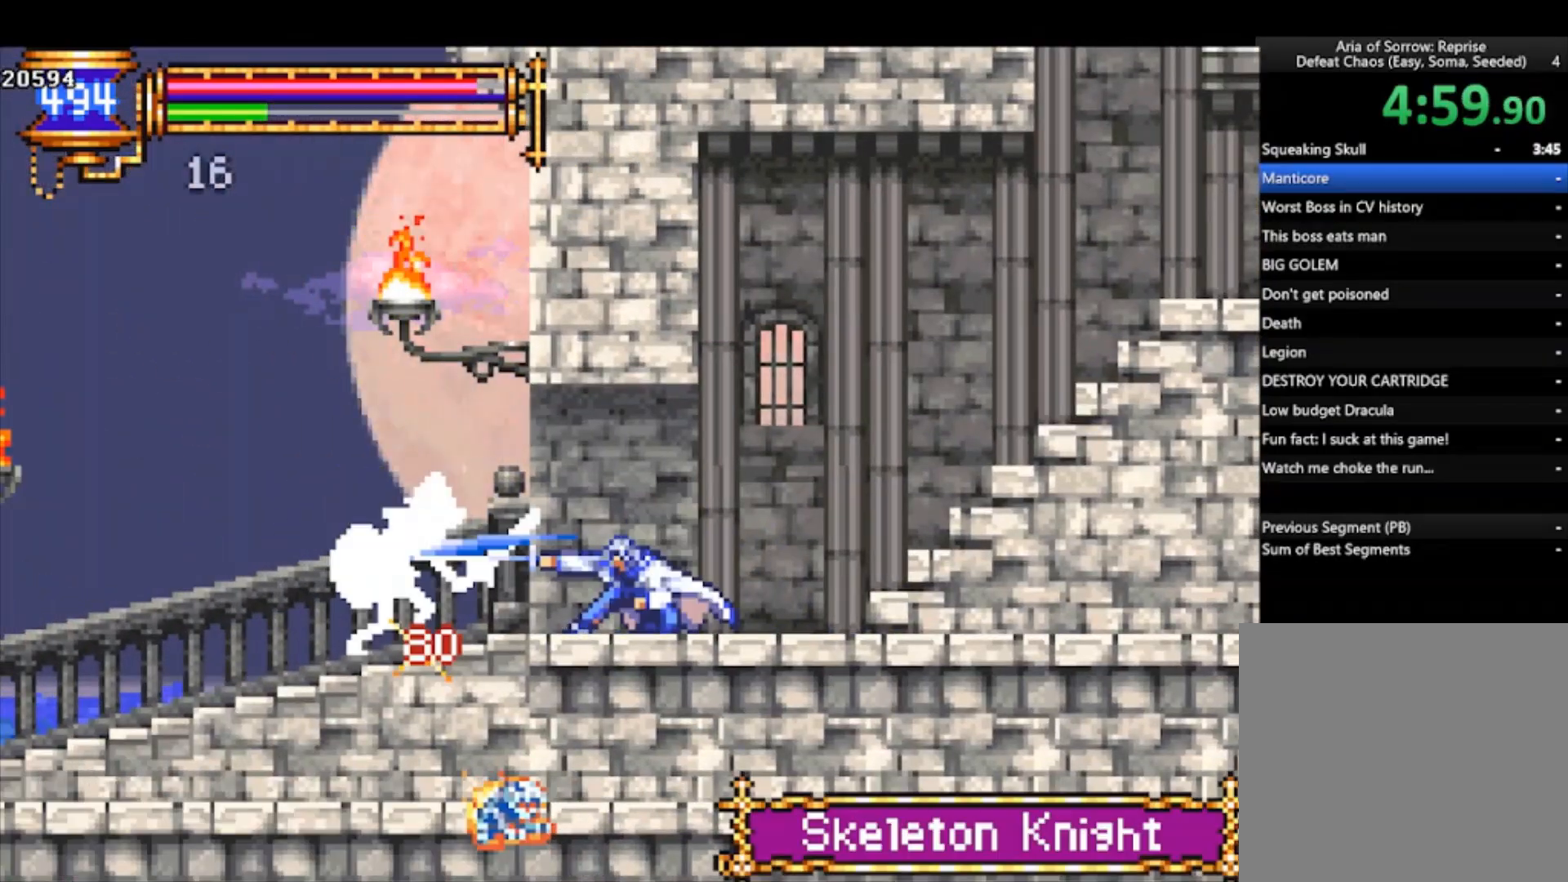
{"buttons": ["SQUARE"], "left_stick": "down-left", "events": [[67, "SQUARE", "up"], [200, "left_stick", "left"], [367, "left_stick", "down-left"], [400, "SQUARE", "down"], [467, "SQUARE", "up"], [500, "SQUARE", "down"]]}
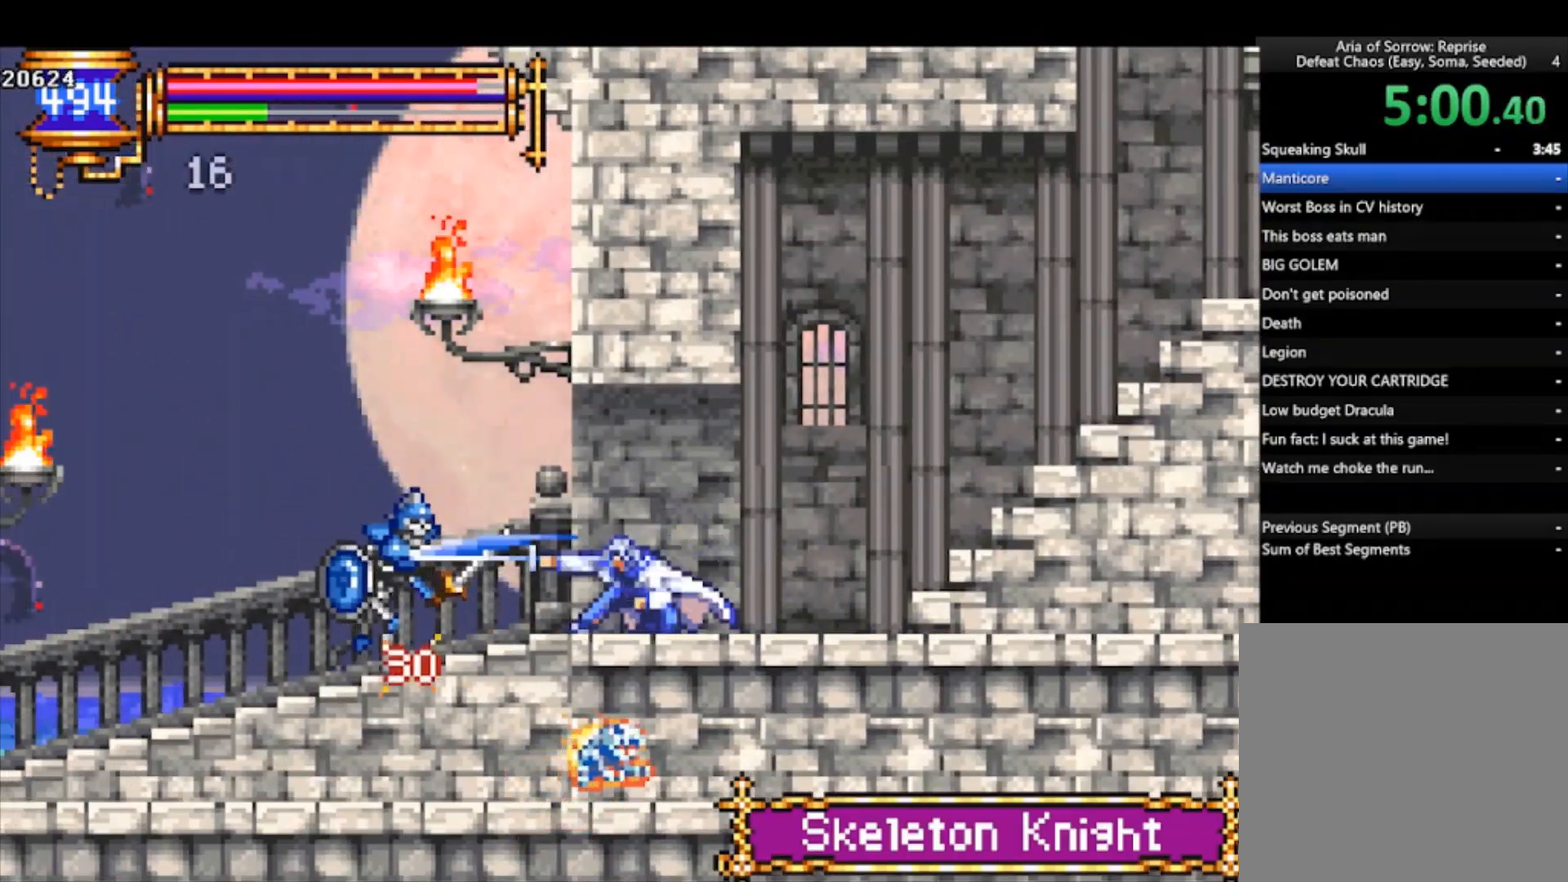
{"buttons": [], "left_stick": "left", "events": [[133, "SQUARE", "up"], [133, "left_stick", "left"]]}
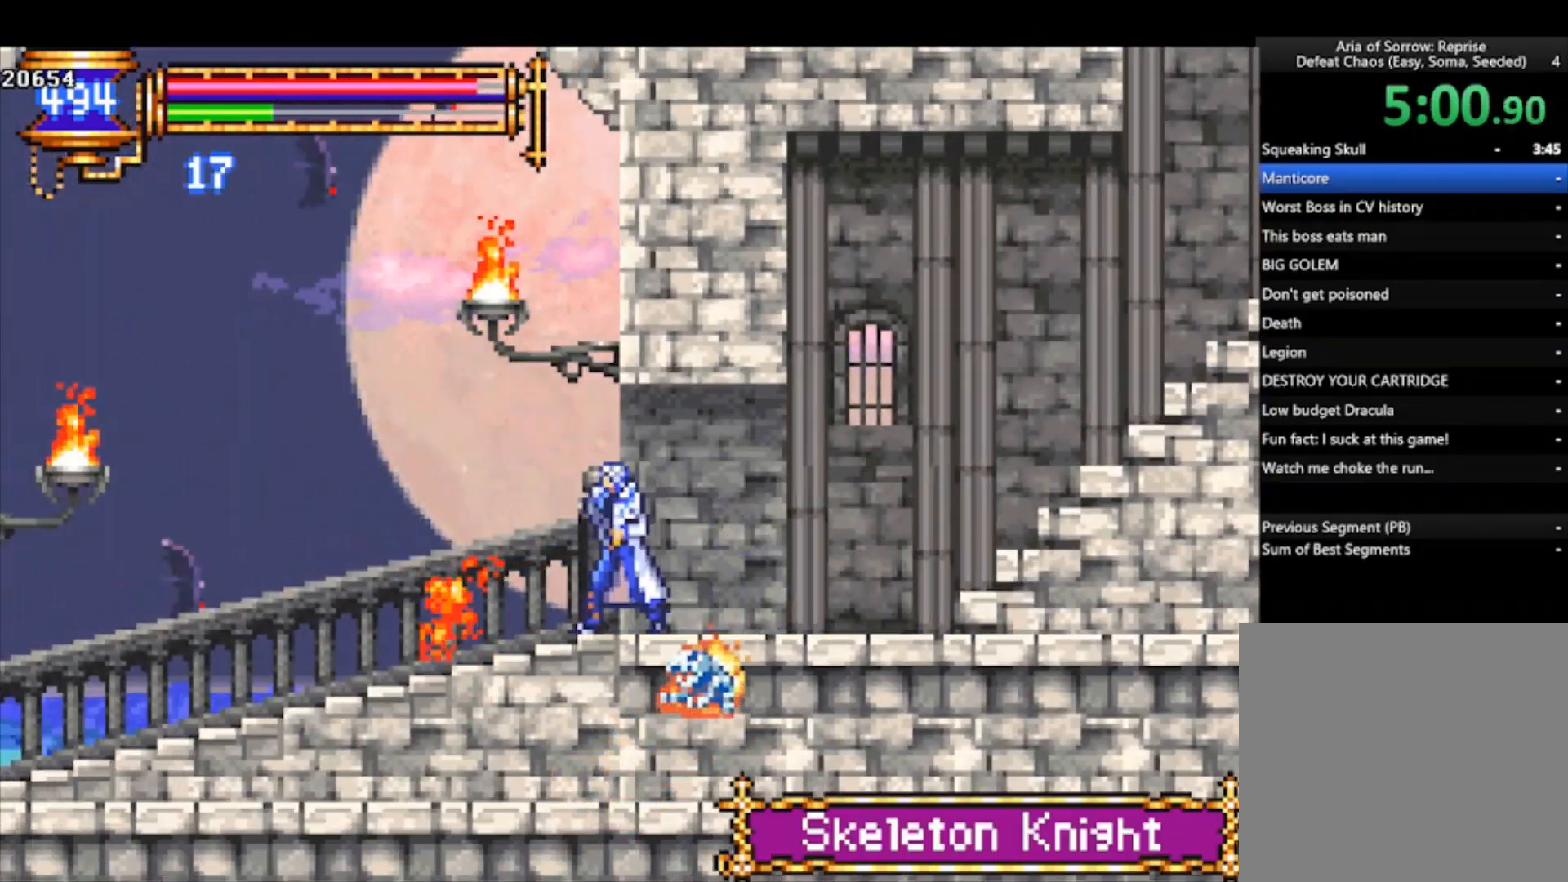
{"buttons": [], "left_stick": "down-left", "events": [[33, "CROSS", "down"], [100, "CROSS", "up"], [100, "left_stick", "down-left"], [167, "CROSS", "down"], [267, "CROSS", "up"], [333, "left_stick", "left"], [367, "CROSS", "down"], [467, "CROSS", "up"], [500, "left_stick", "down-left"]]}
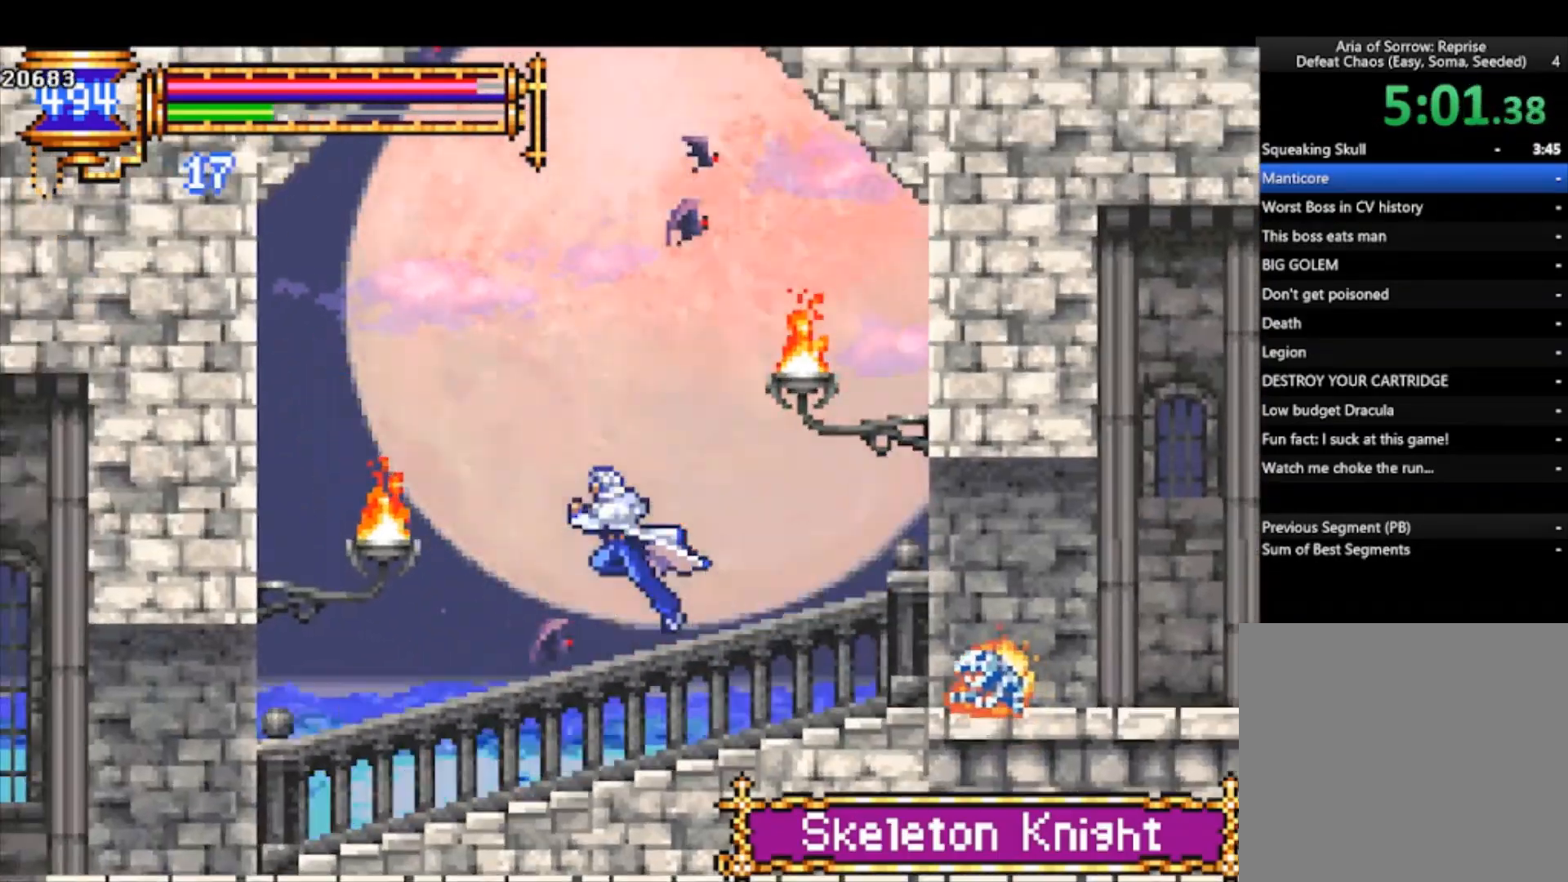
{"buttons": [], "left_stick": "left", "events": [[33, "CROSS", "down"], [133, "CROSS", "up"], [167, "left_stick", "left"], [233, "CROSS", "down"], [300, "CROSS", "up"], [300, "left_stick", "down-left"], [367, "CROSS", "down"], [467, "CROSS", "up"], [500, "left_stick", "left"]]}
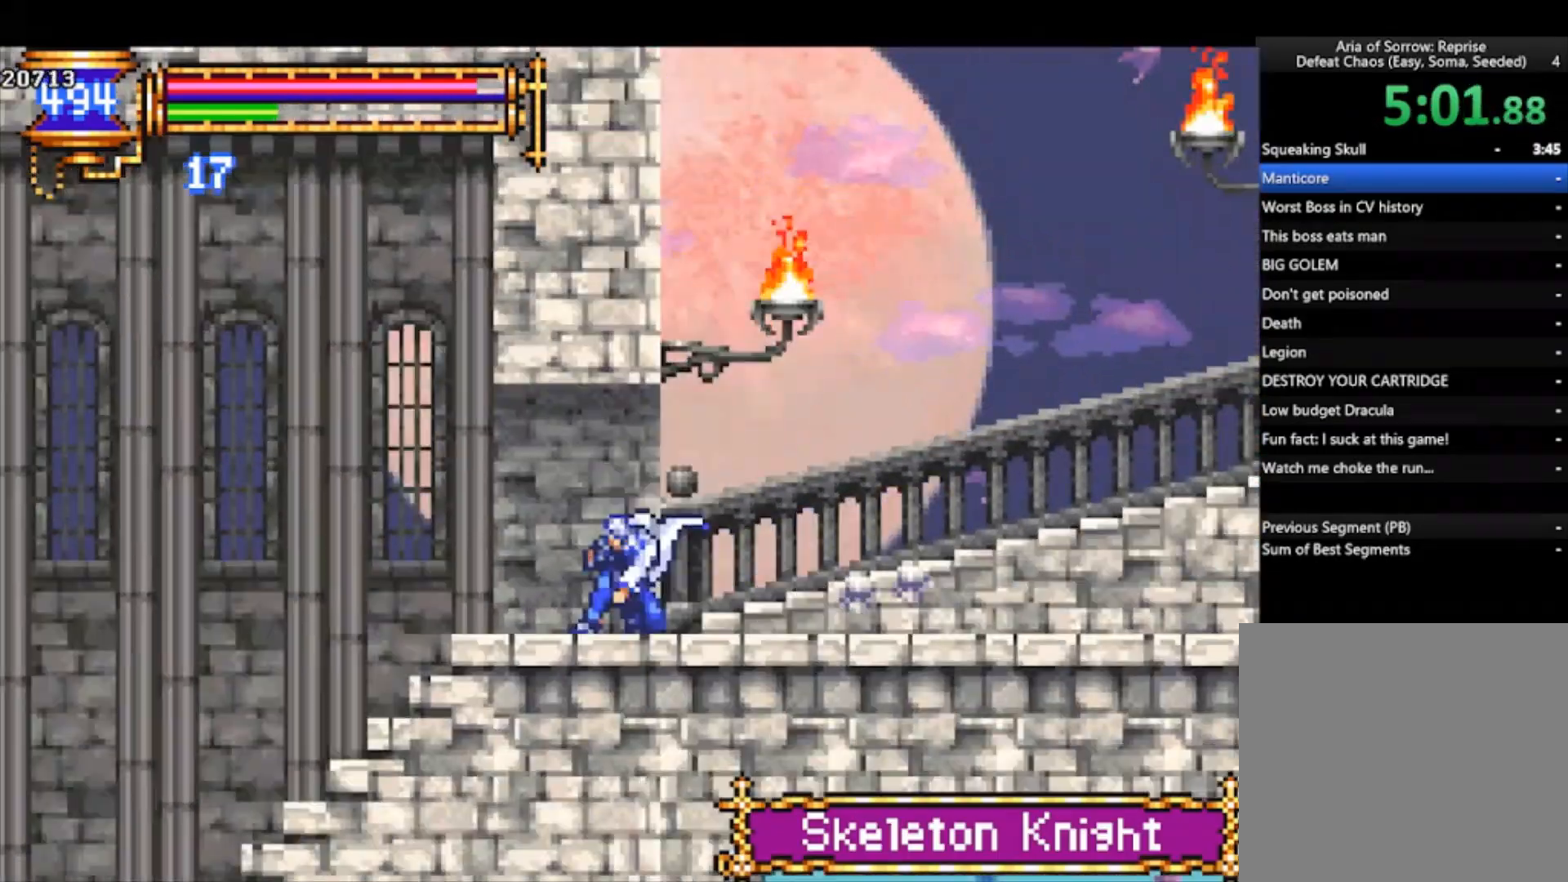
{"buttons": [], "left_stick": "down-left", "events": [[400, "CROSS", "down"], [500, "CROSS", "up"], [500, "left_stick", "down-left"]]}
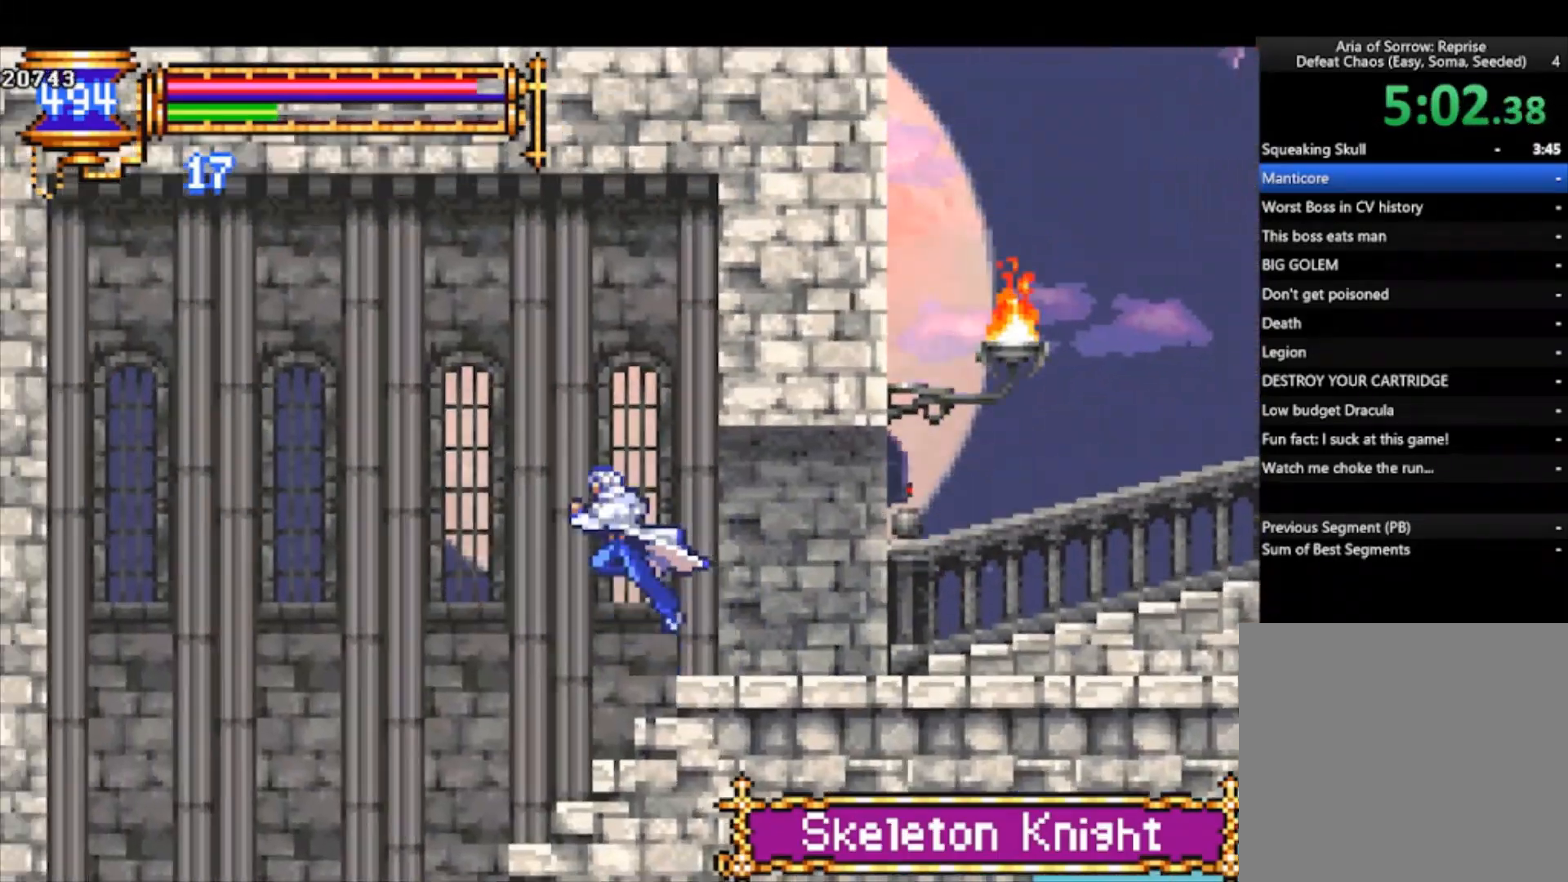
{"buttons": [], "left_stick": "right", "events": [[33, "CROSS", "down"], [133, "CROSS", "up"], [300, "left_stick", "left"], [400, "left_stick", "center"], [500, "left_stick", "right"]]}
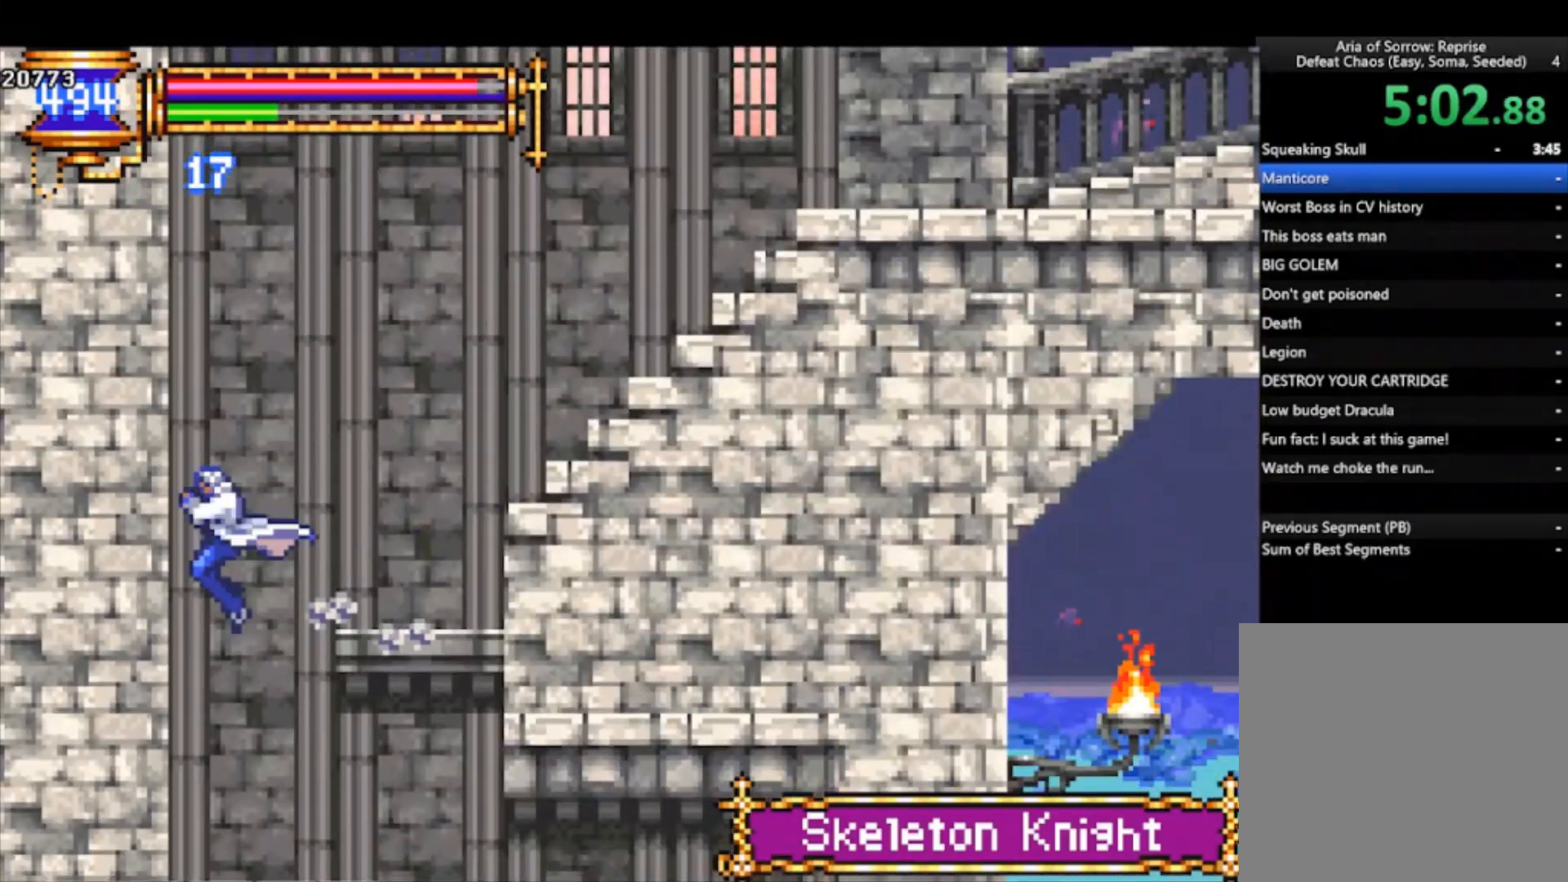
{"buttons": [], "left_stick": "right", "events": [[133, "left_stick", "down-right"], [333, "CROSS", "down"], [433, "CROSS", "up"], [500, "left_stick", "right"]]}
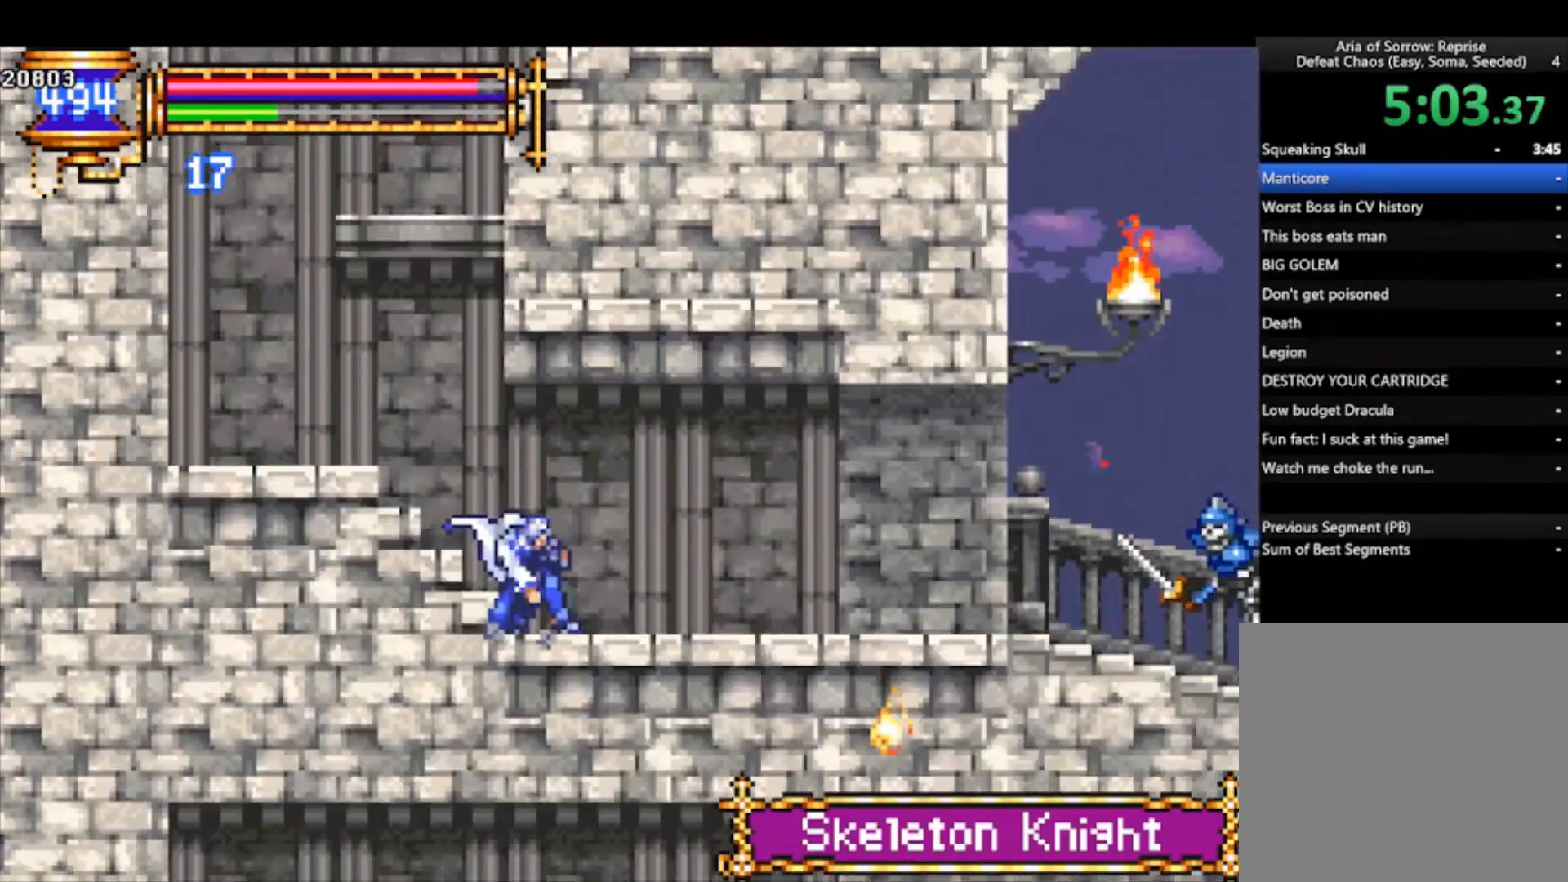
{"buttons": [], "left_stick": "right", "events": [[167, "CROSS", "down"], [233, "left_stick", "down-right"], [267, "CROSS", "up"], [333, "CROSS", "down"], [433, "CROSS", "up"], [433, "left_stick", "right"]]}
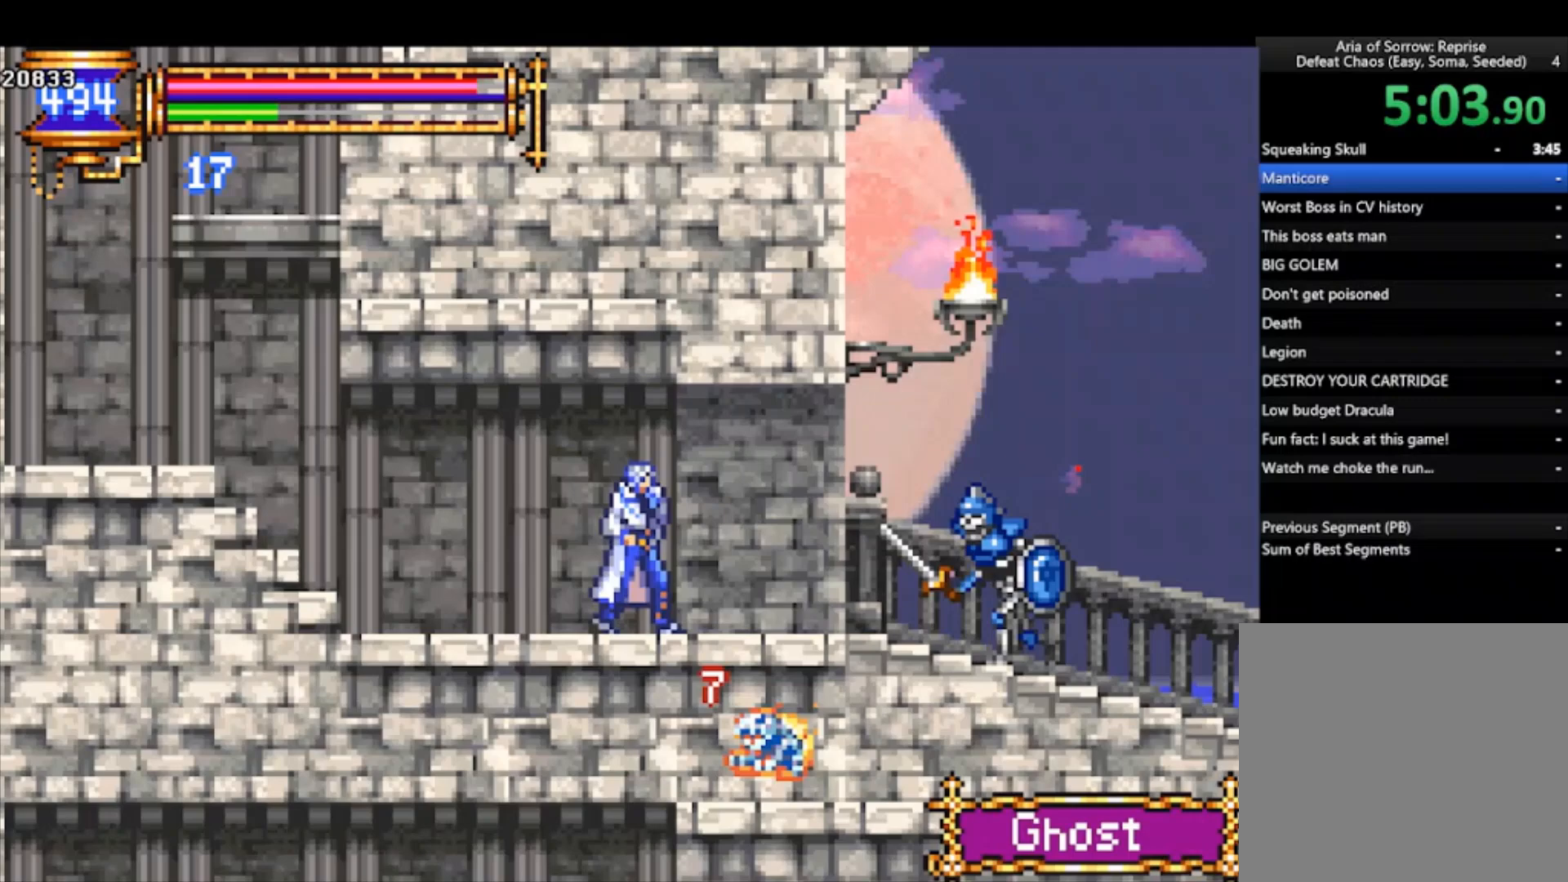
{"buttons": [], "left_stick": "down-right", "events": [[67, "CROSS", "down"], [100, "CROSS", "up"], [133, "left_stick", "down-right"], [200, "SQUARE", "down"], [267, "SQUARE", "up"], [400, "left_stick", "right"], [500, "left_stick", "down-right"]]}
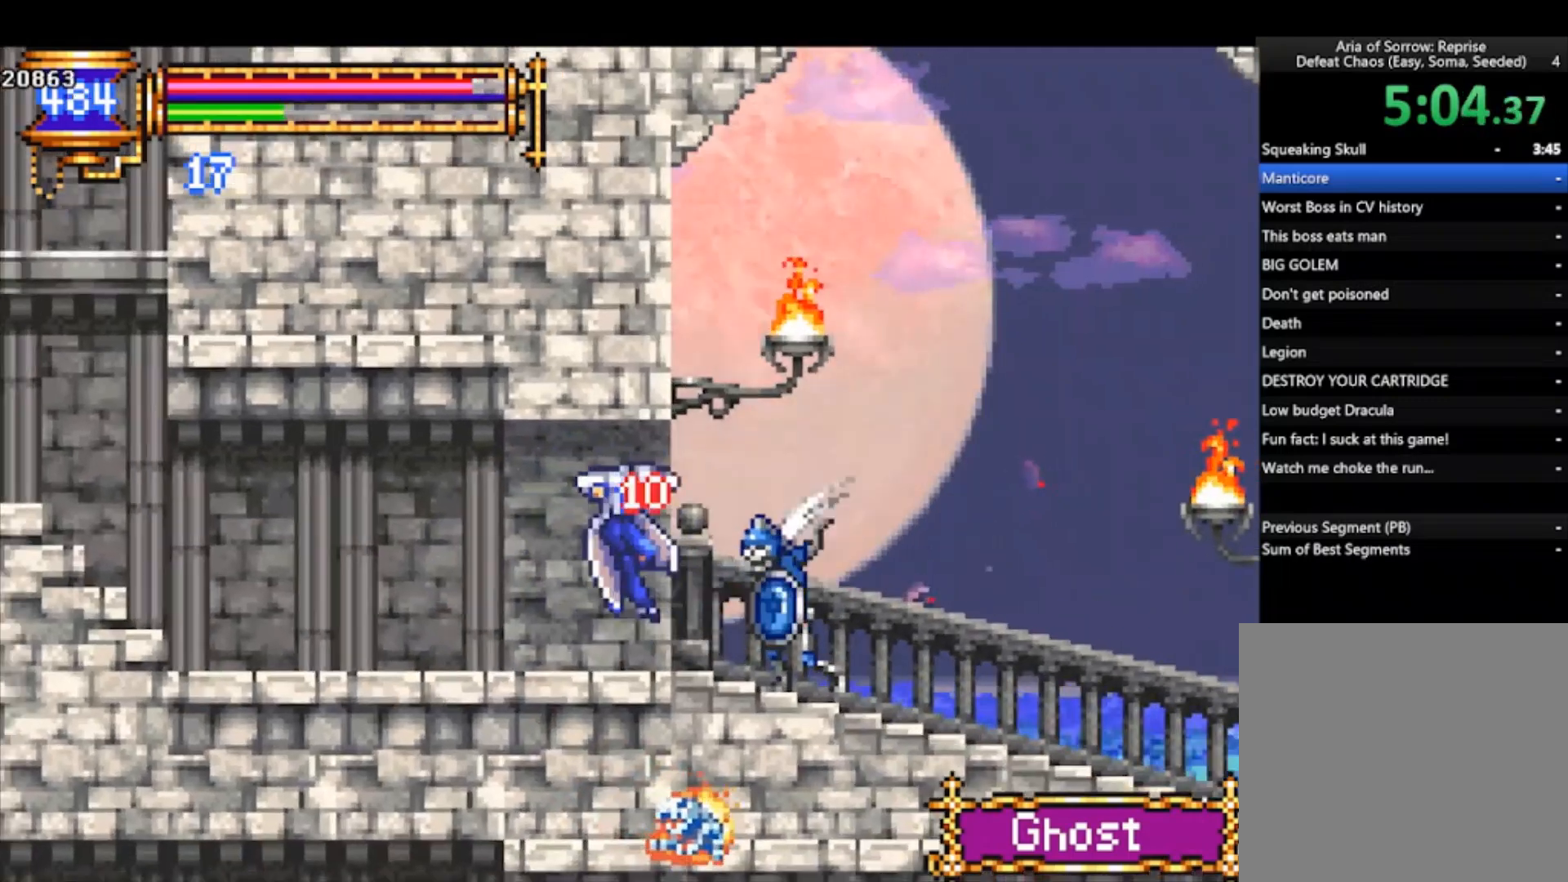
{"buttons": [], "left_stick": "down-right", "events": [[33, "SQUARE", "down"], [100, "SQUARE", "up"], [133, "SQUARE", "down"], [233, "SQUARE", "up"], [333, "left_stick", "right"], [400, "CROSS", "down"], [433, "left_stick", "down-right"], [467, "CROSS", "up"]]}
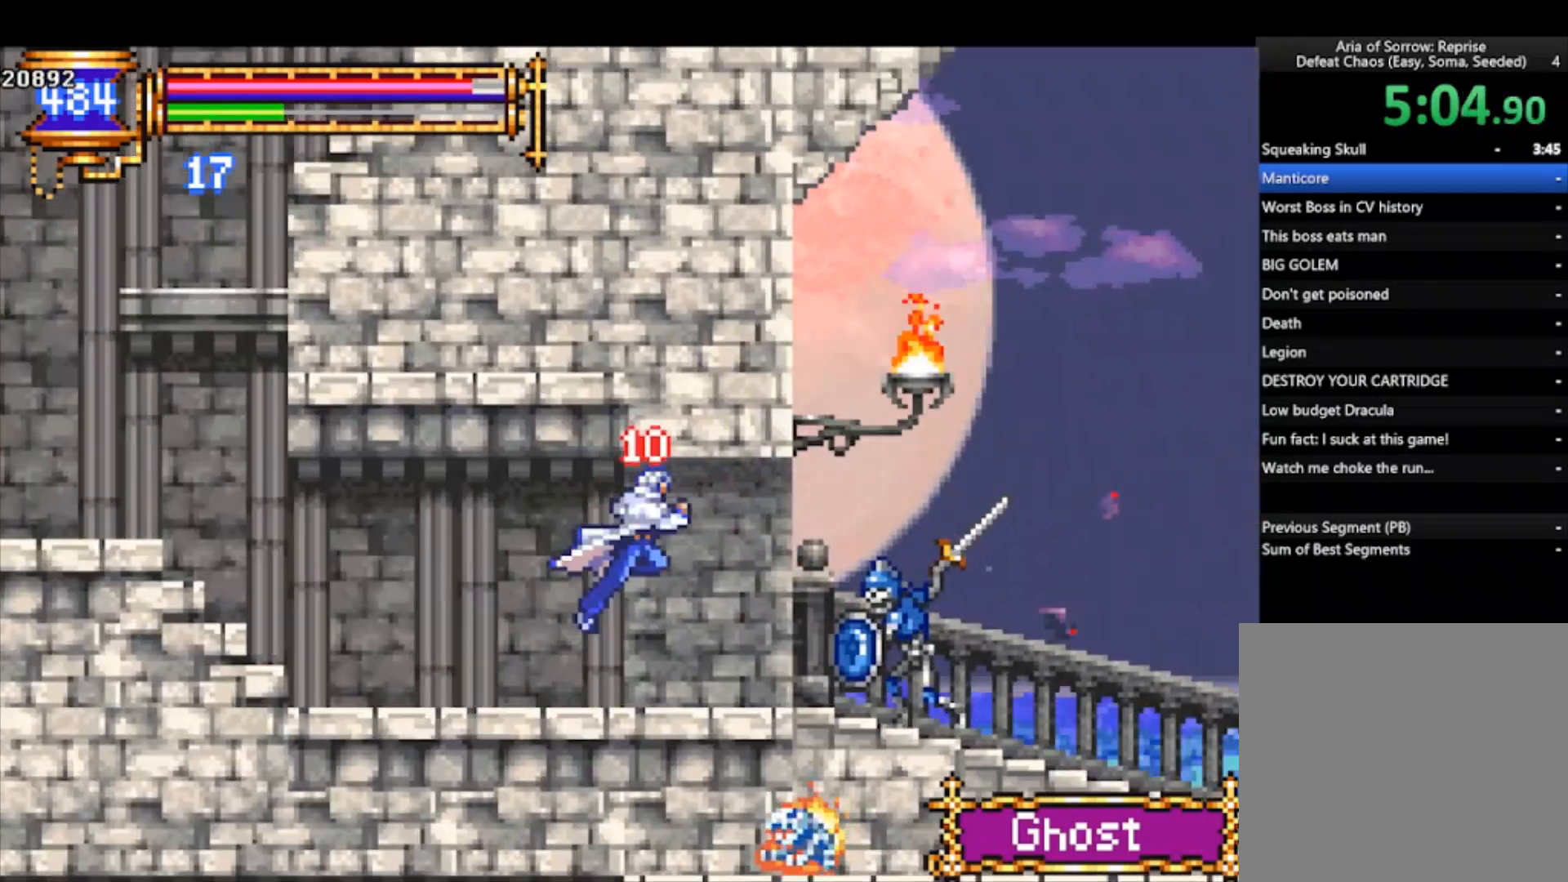
{"buttons": ["R1"], "left_stick": "down-right", "events": [[33, "CROSS", "down"], [33, "R1", "down"], [267, "CROSS", "up"], [300, "CROSS", "down"], [400, "CROSS", "up"]]}
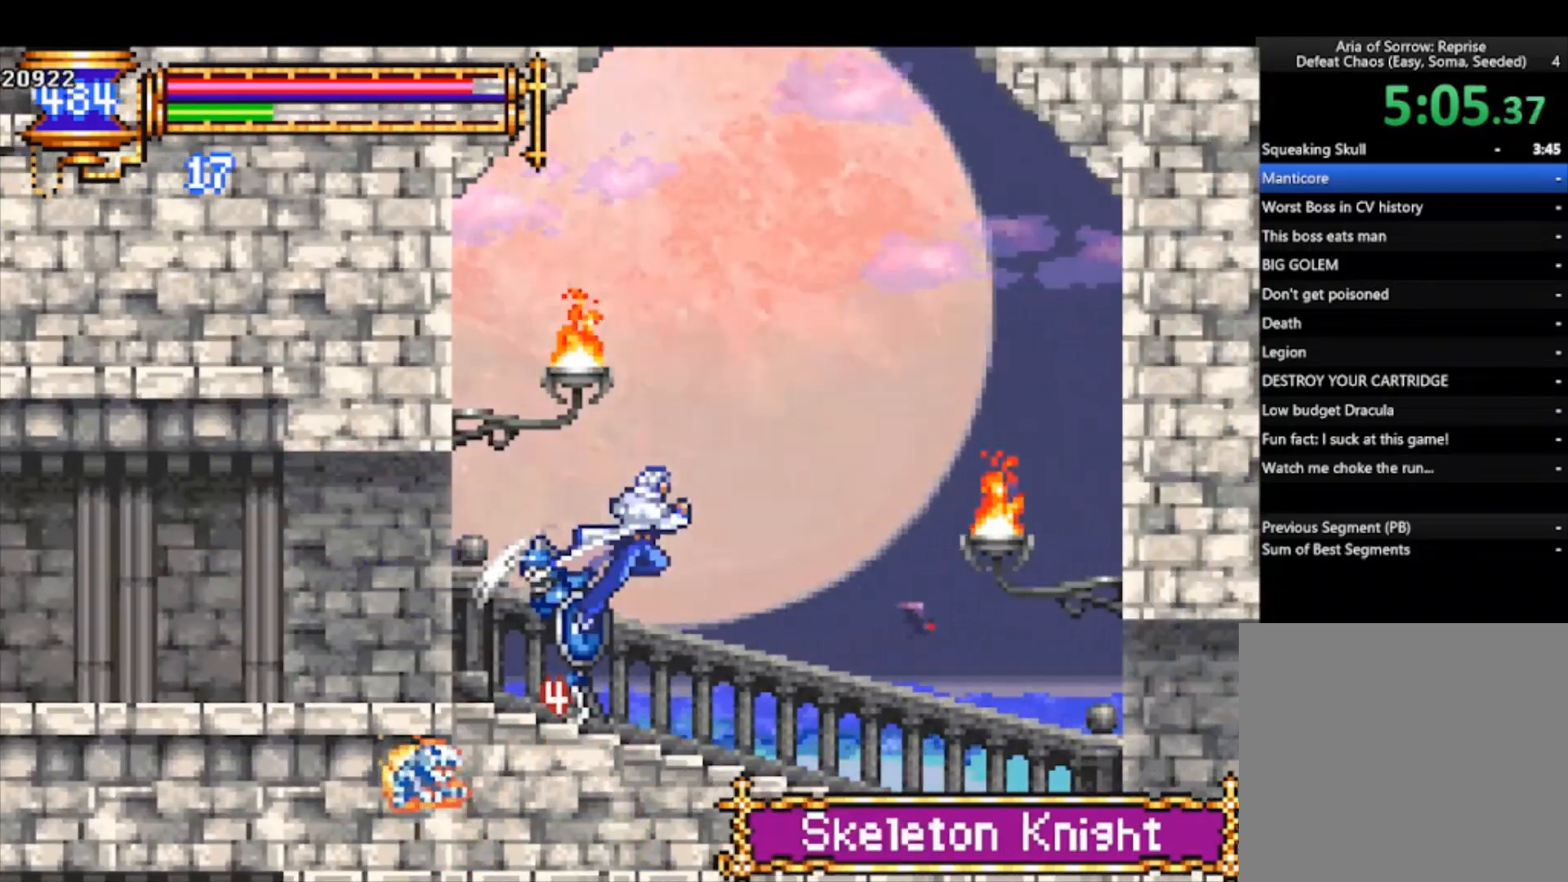
{"buttons": [], "left_stick": "right", "events": [[33, "R1", "up"], [233, "CROSS", "down"], [233, "R1", "down"], [300, "CROSS", "up"], [300, "R1", "up"], [500, "left_stick", "right"]]}
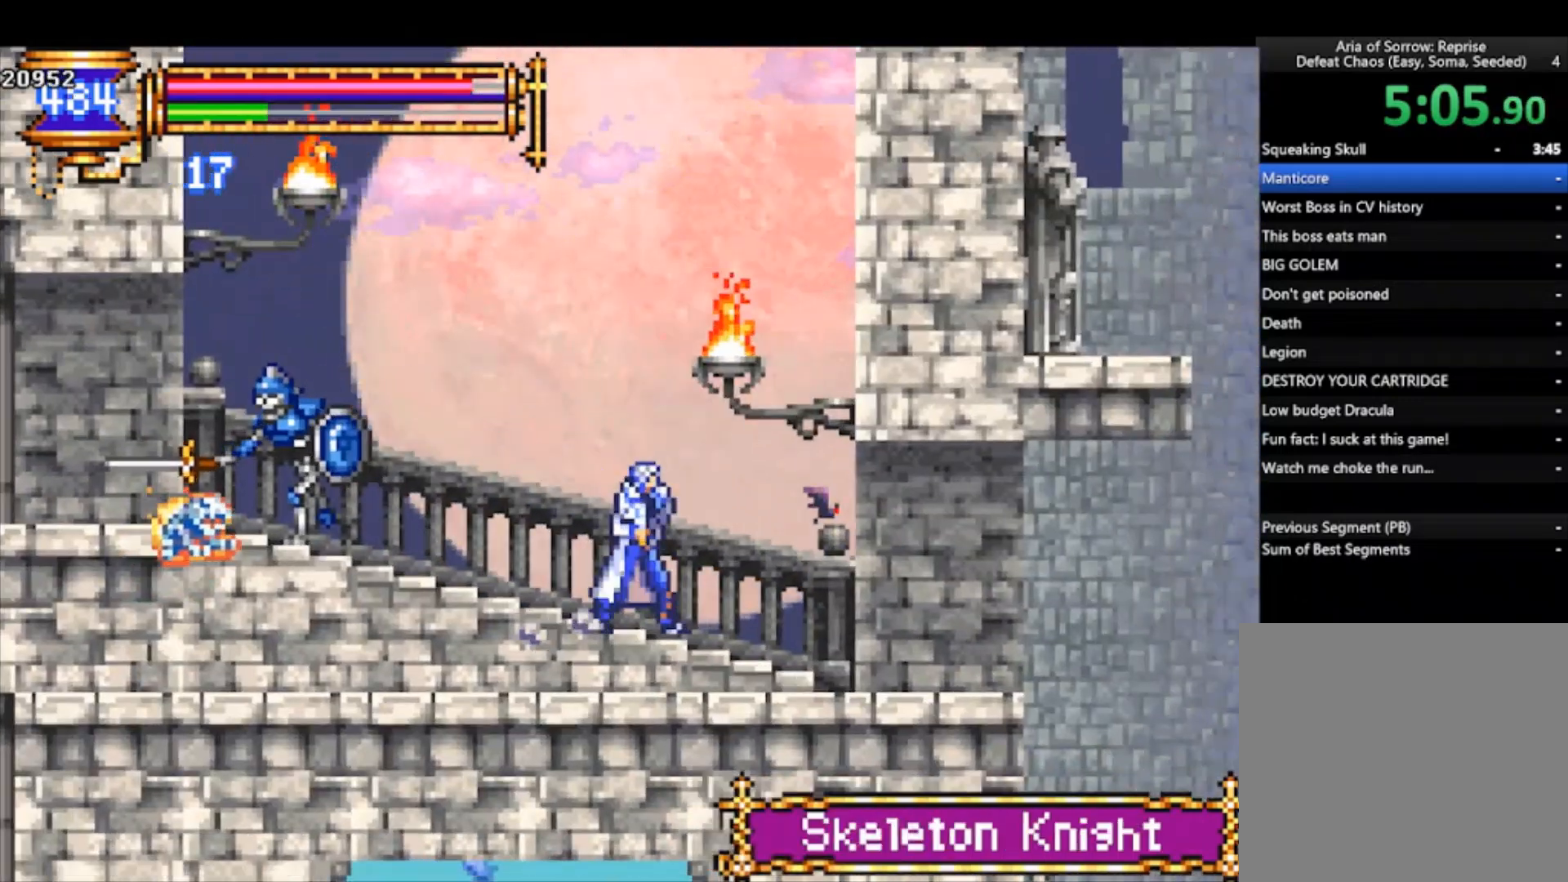
{"buttons": [], "left_stick": "right", "events": [[100, "CROSS", "down"], [167, "CROSS", "up"], [167, "left_stick", "down-right"], [200, "CROSS", "down"], [200, "R1", "down"], [300, "CROSS", "up"], [333, "R1", "up"], [367, "left_stick", "right"]]}
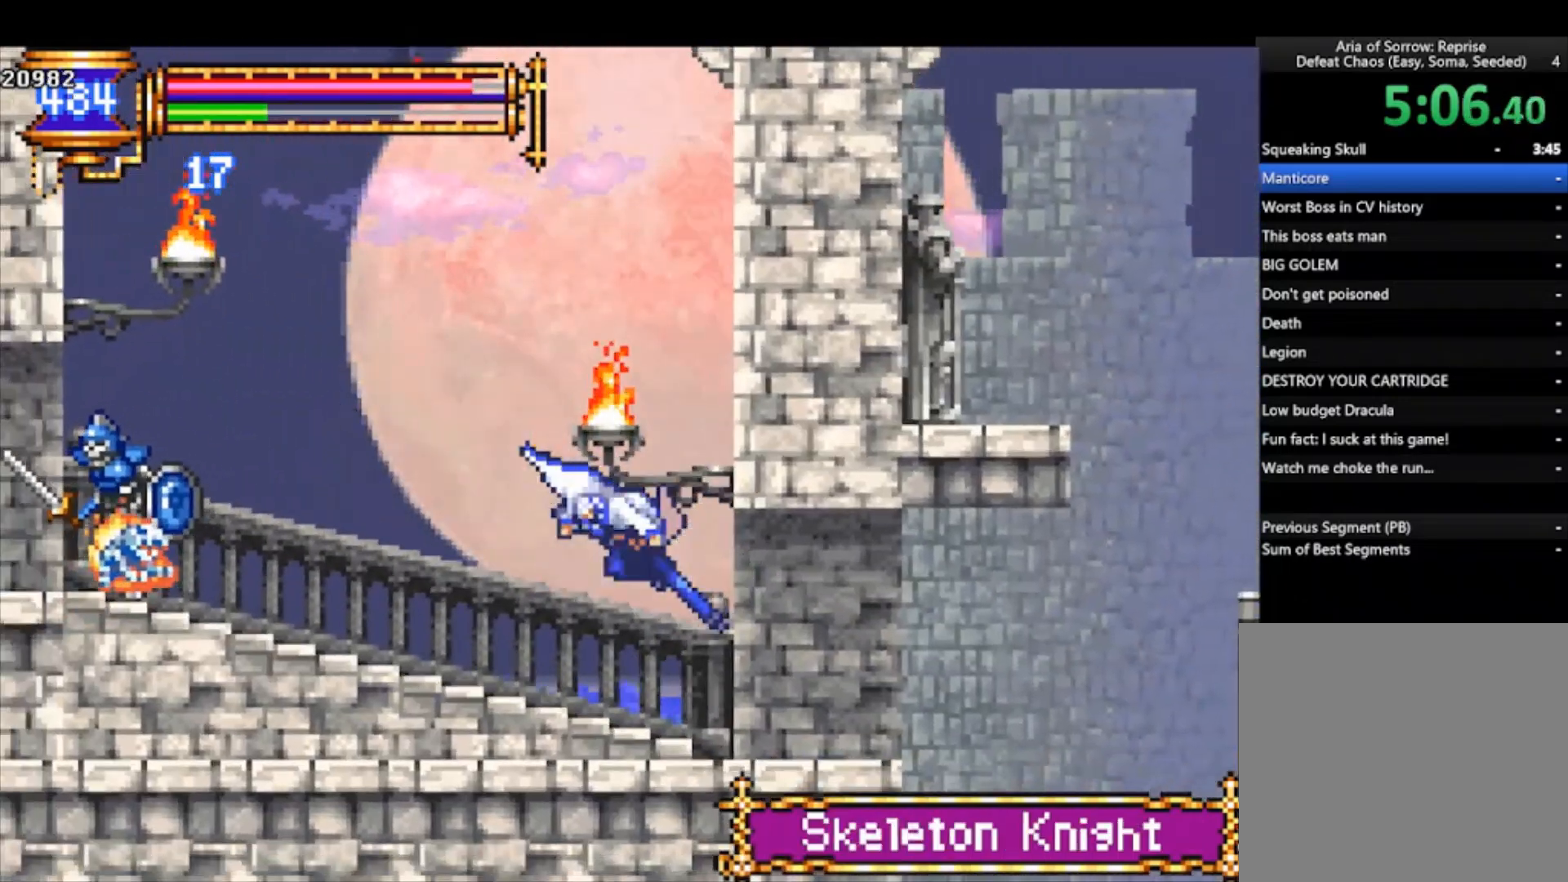
{"buttons": [], "left_stick": "right", "events": [[233, "CROSS", "down"], [267, "CROSS", "up"]]}